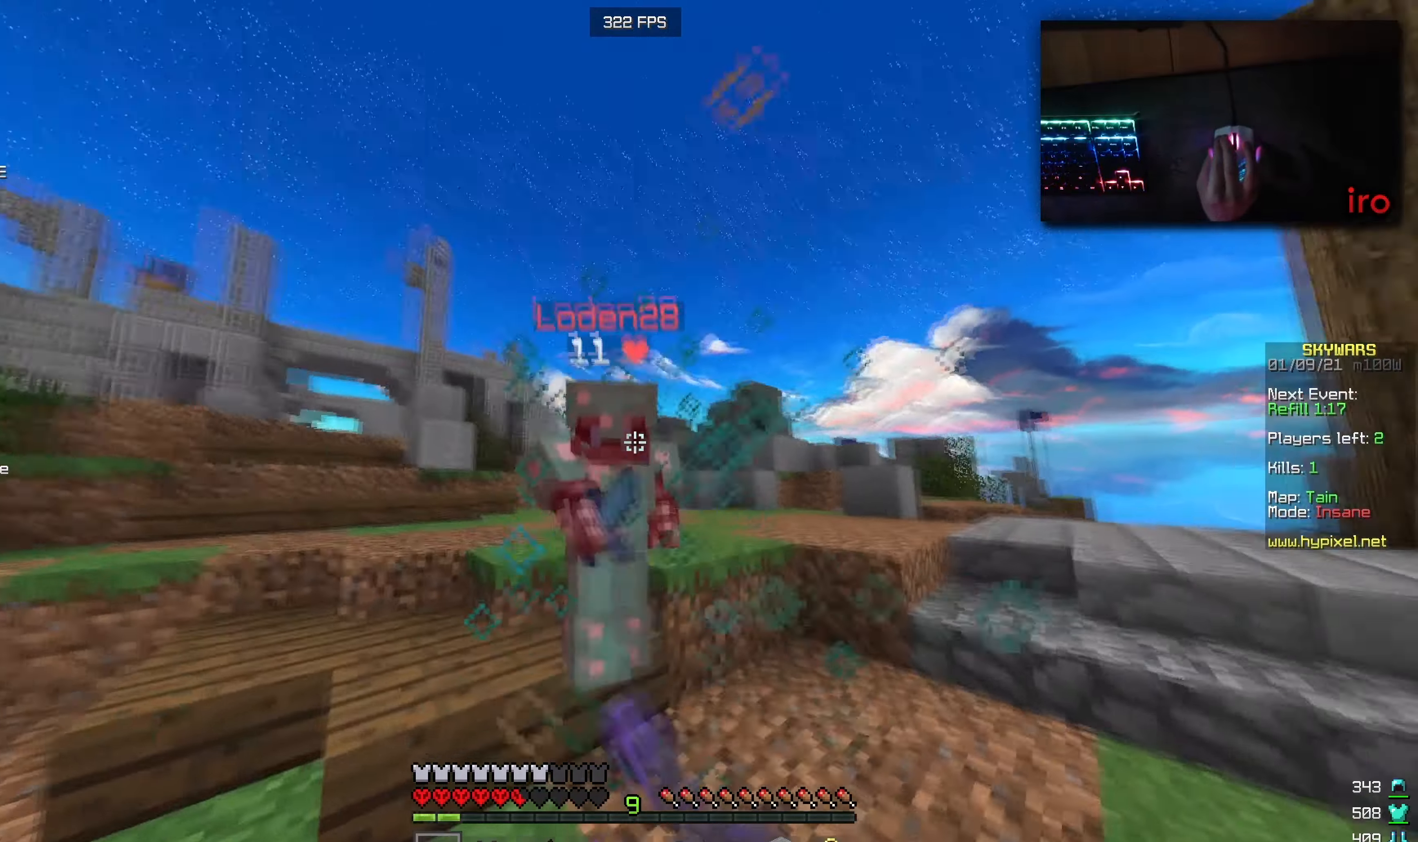
Gameplay with keyboard and mouse; each line is a JSON object with the keys and mouse buttons held at the frame after it. "events" lists presses ("down") and releases ("up") of "a", "d", "s", "w", "mouse_left" and "mouse_right" between this image and that frame as [ms after this image, input, new state], when the widget could be followed in between. "mouse_left", "mouse_right" = the "left", "right" buttons of the "mouse" list. No other keys are recorded. Fast repeated clicks can show as one long hold. Mouse movement is not recorded.
{"keys": ["a"], "mouse": ["left"], "events": [[200, "w", "down"], [467, "w", "up"]]}
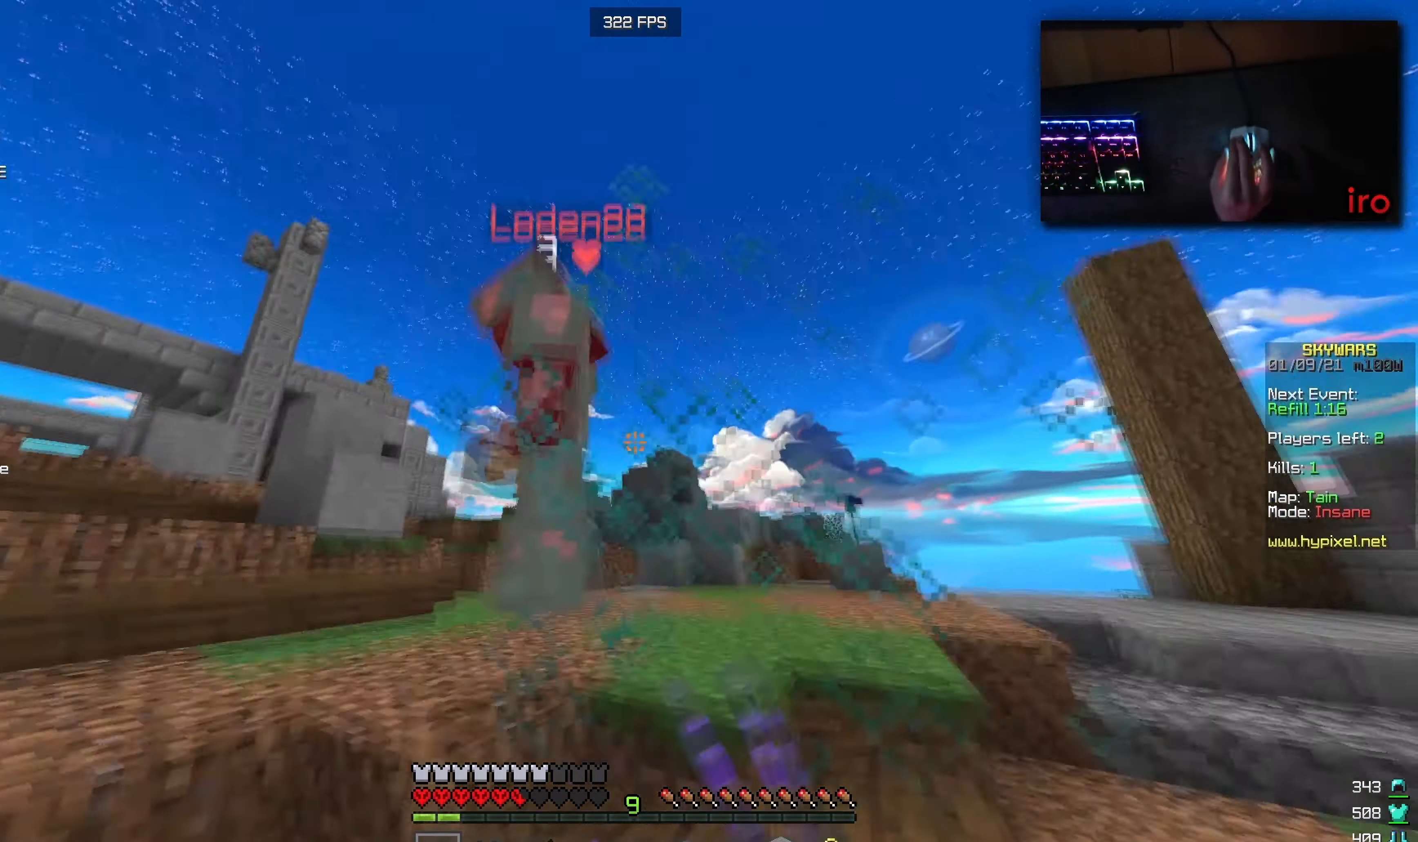
{"keys": ["a", "w"], "mouse": ["left"], "events": [[133, "w", "down"], [183, "a", "up"], [383, "a", "down"]]}
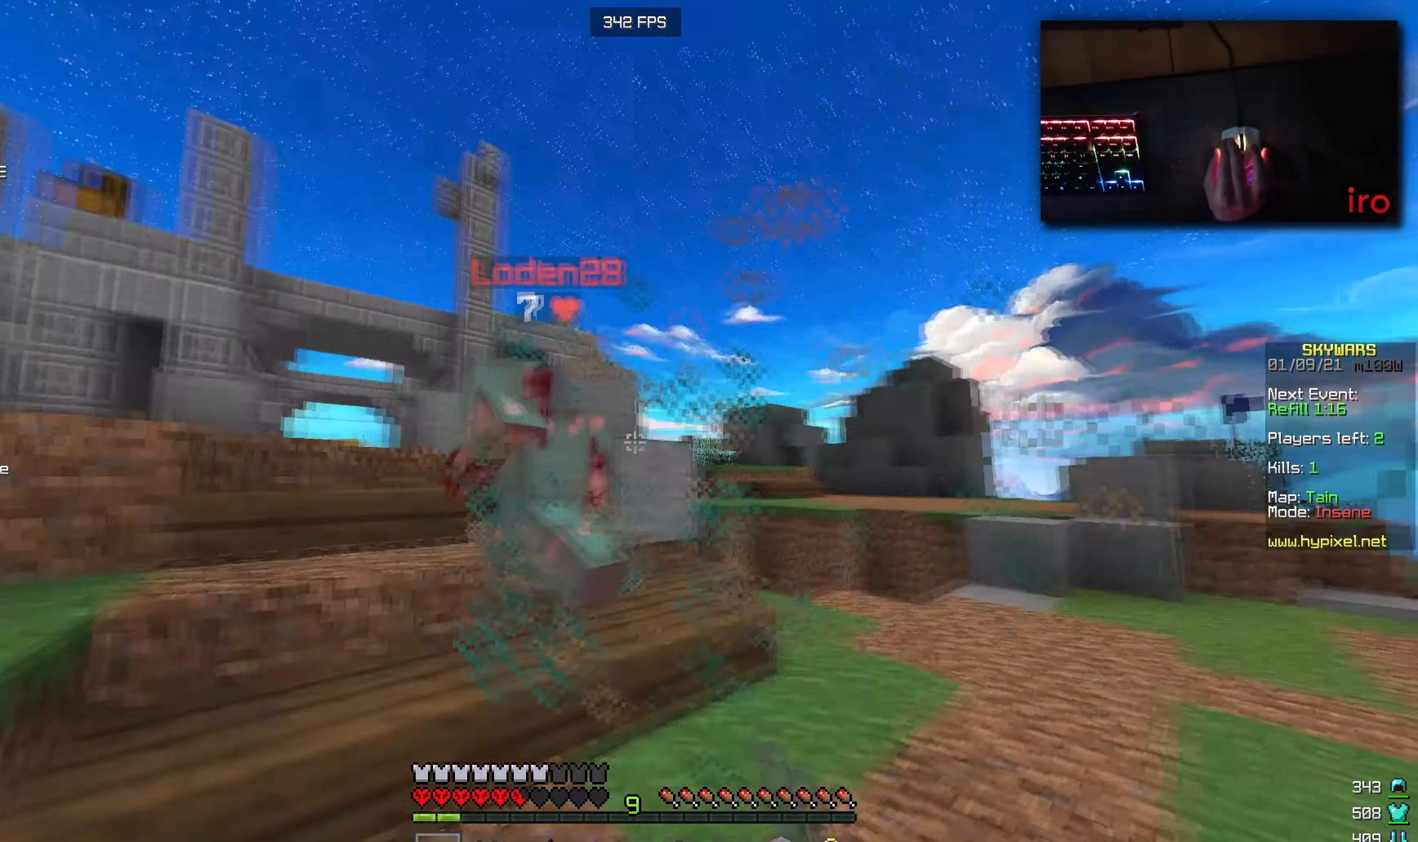
{"keys": ["w"], "mouse": ["left"], "events": [[200, "a", "up"], [333, "a", "down"], [417, "mouse_left", "up"], [450, "a", "up"], [450, "mouse_left", "down"]]}
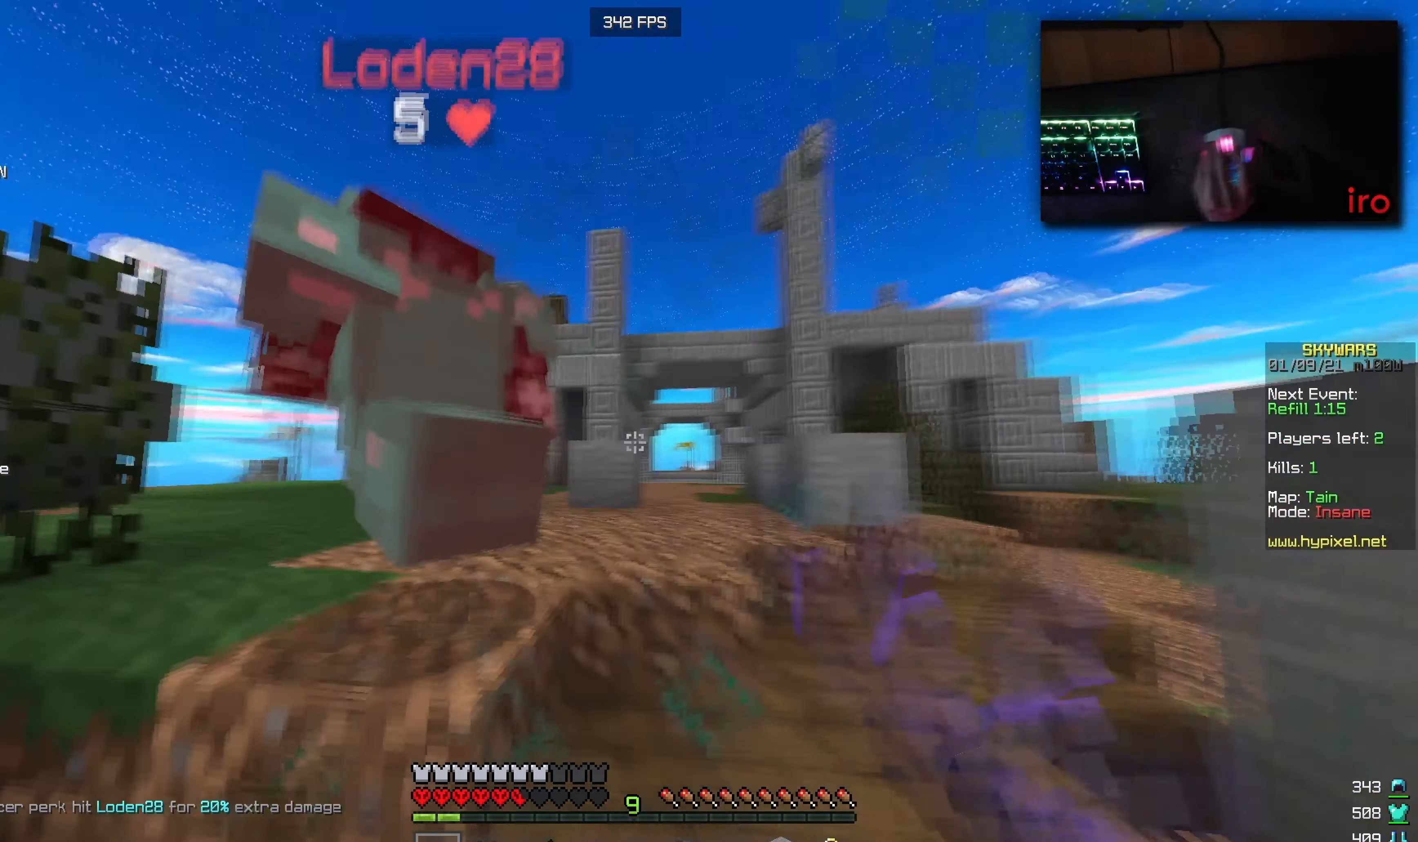
{"keys": ["w"], "mouse": ["left"], "events": [[133, "d", "down"], [133, "mouse_left", "up"], [267, "mouse_left", "down"], [283, "d", "up"]]}
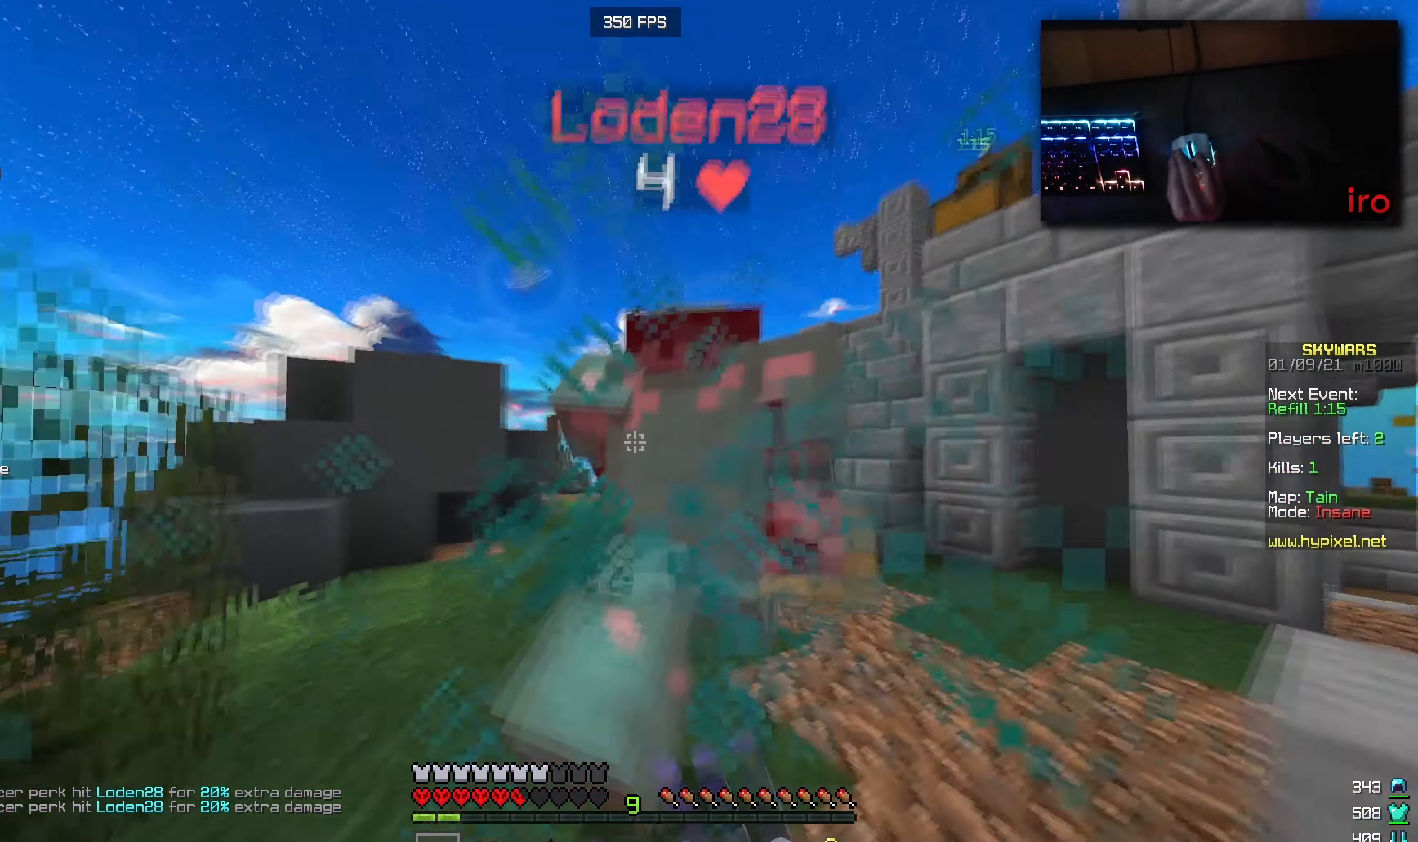
{"keys": ["a", "w"], "mouse": ["left"], "events": [[417, "a", "down"]]}
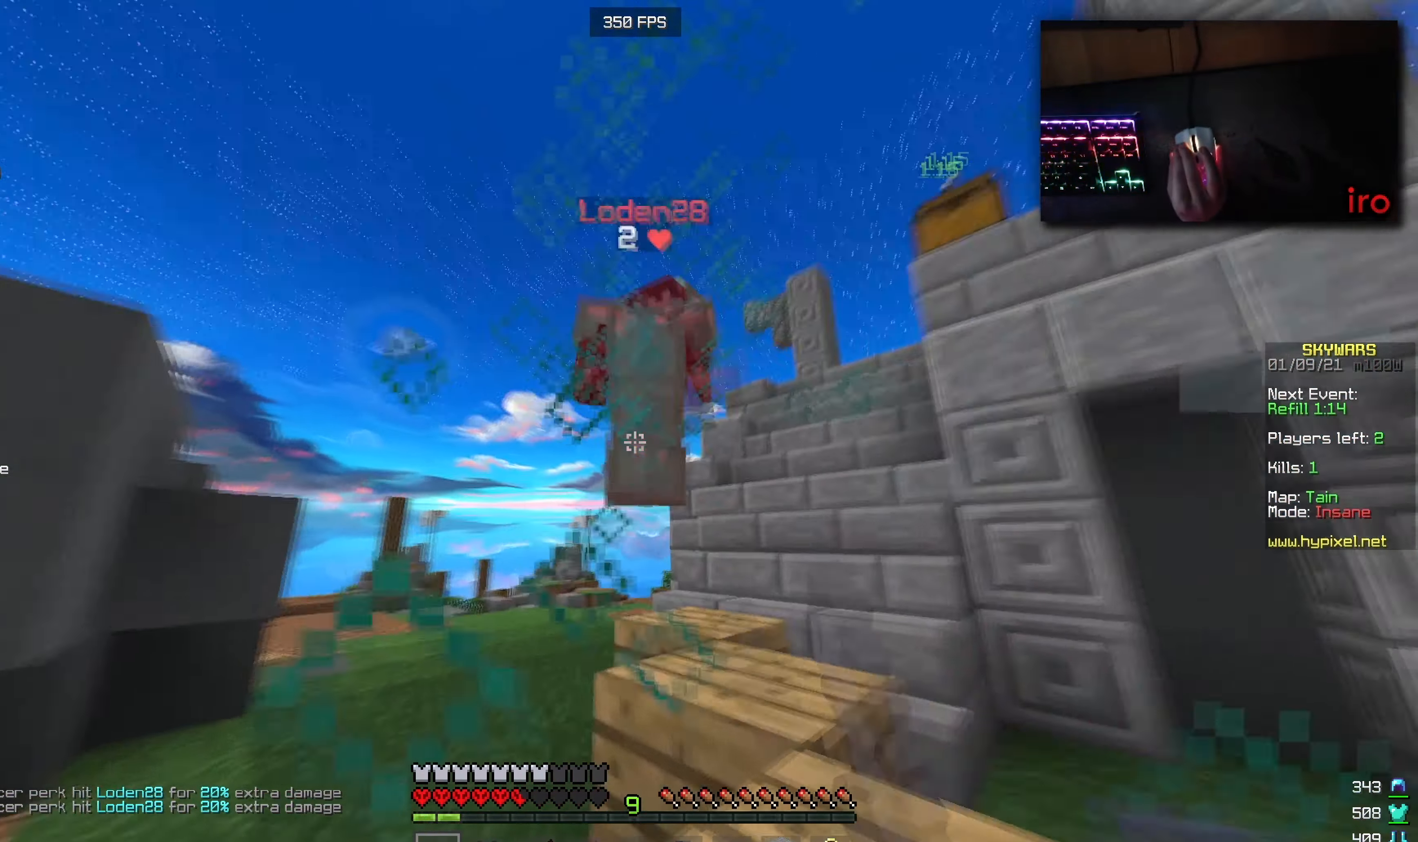
{"keys": ["a", "w"], "mouse": ["right"], "events": [[133, "mouse_left", "up"], [217, "a", "up"], [367, "mouse_right", "down"], [500, "a", "down"]]}
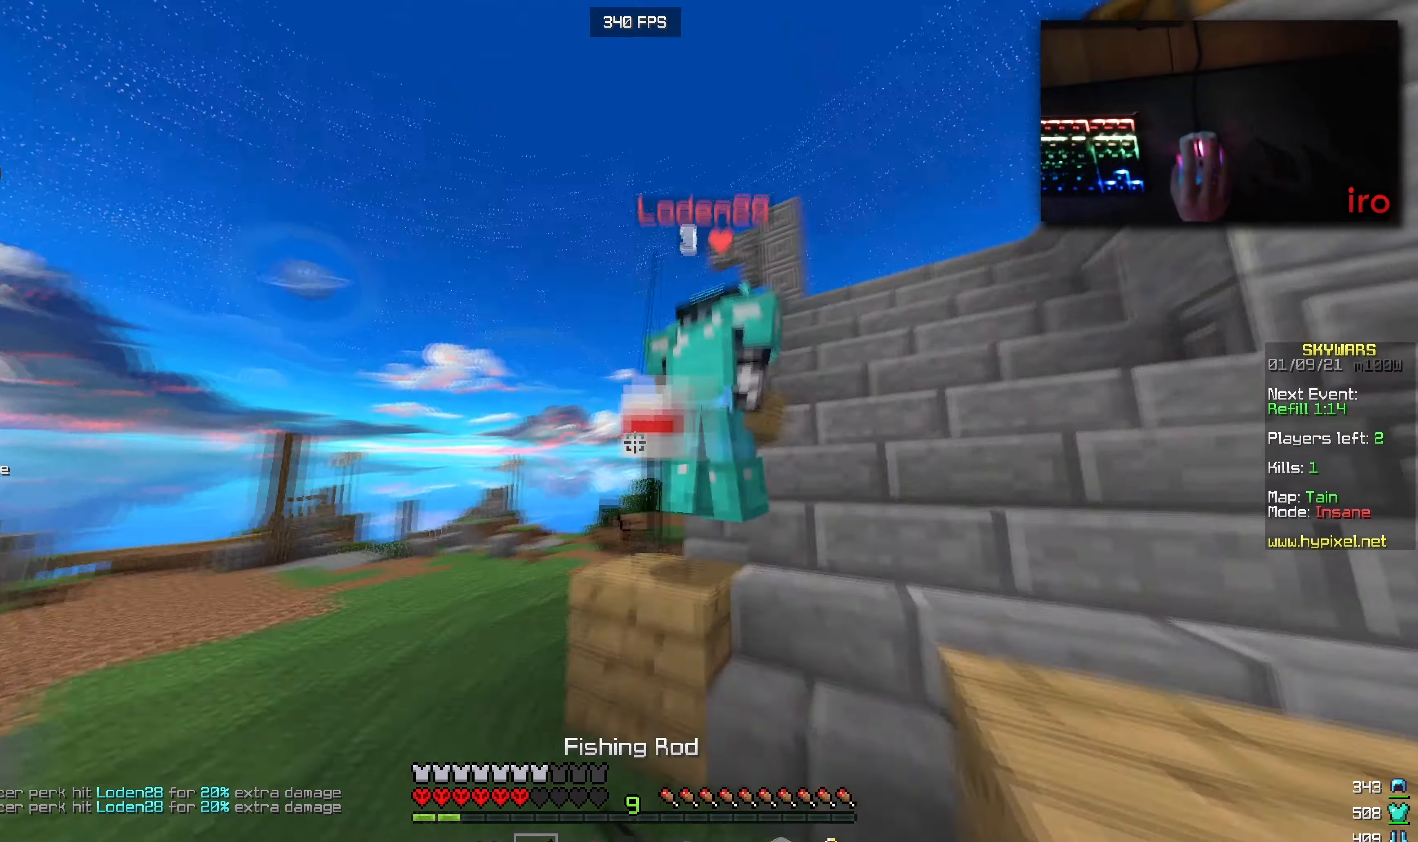
{"keys": ["d", "w"], "mouse": ["left"], "events": [[33, "mouse_right", "up"], [133, "a", "up"], [133, "mouse_left", "down"], [333, "d", "down"]]}
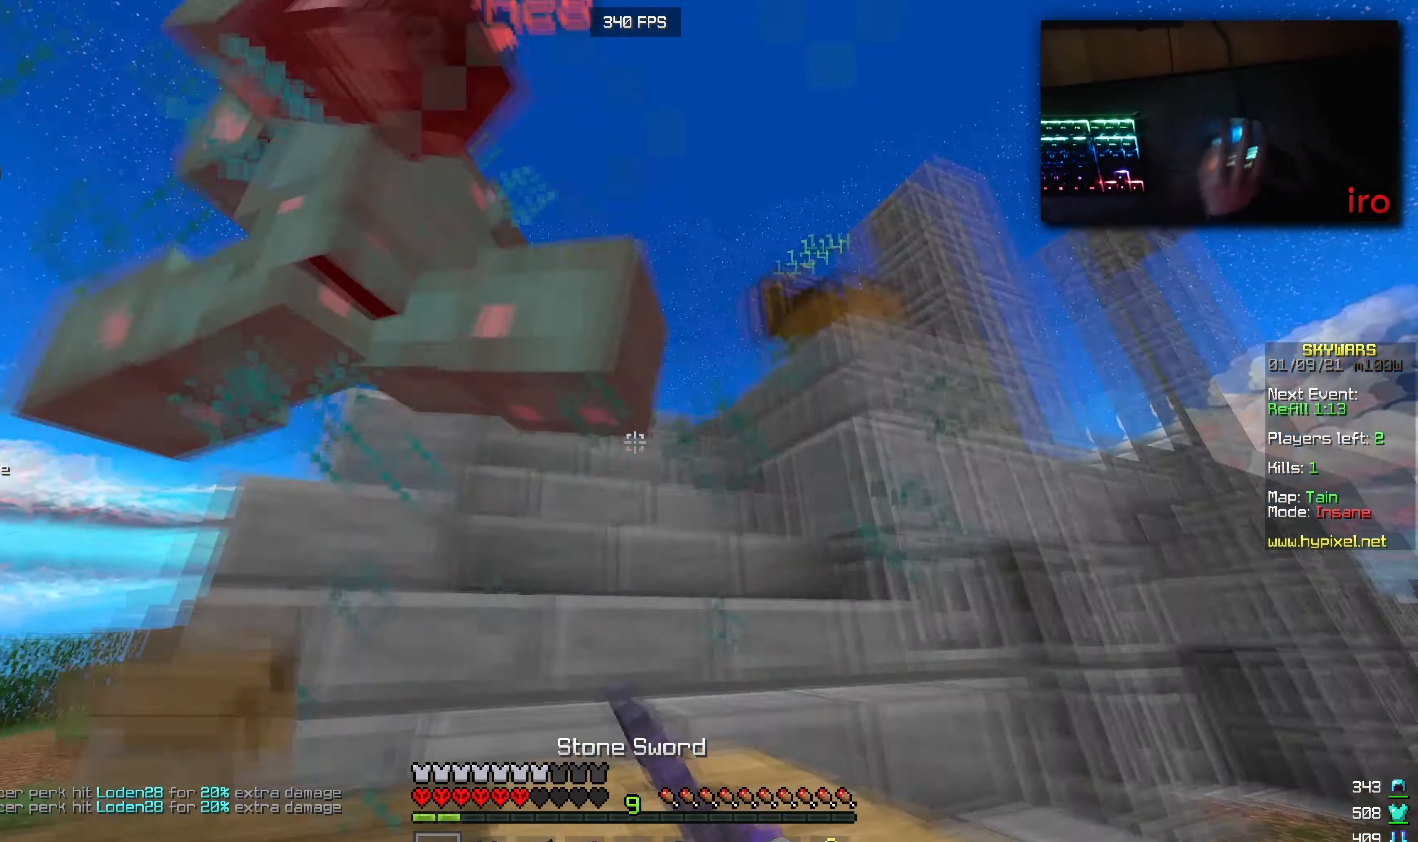
{"keys": ["d", "w"], "mouse": ["left"], "events": [[250, "w", "up"], [400, "w", "down"]]}
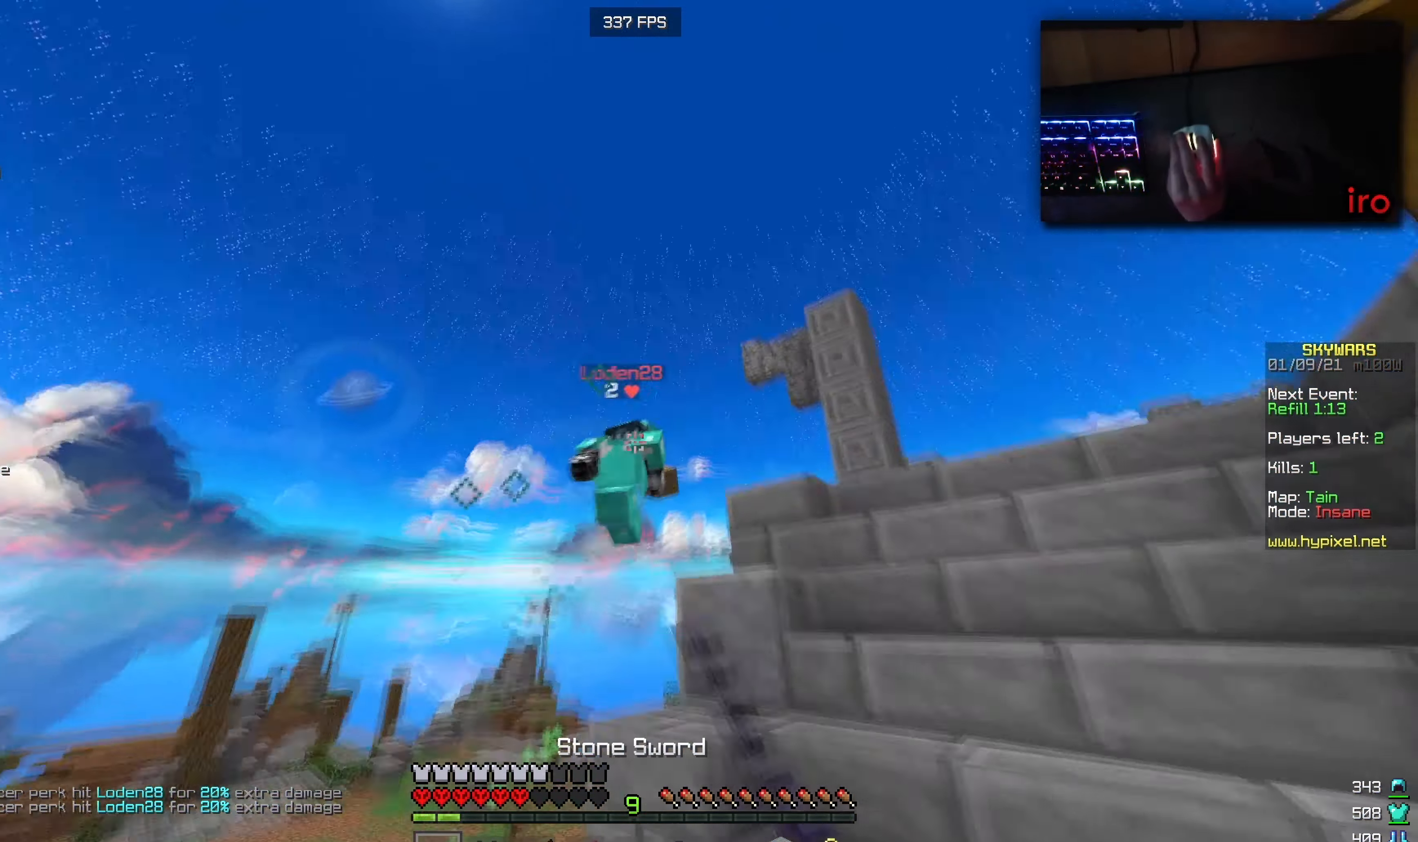
{"keys": ["d", "w"], "mouse": [], "events": [[33, "mouse_left", "up"], [217, "d", "up"], [417, "d", "down"]]}
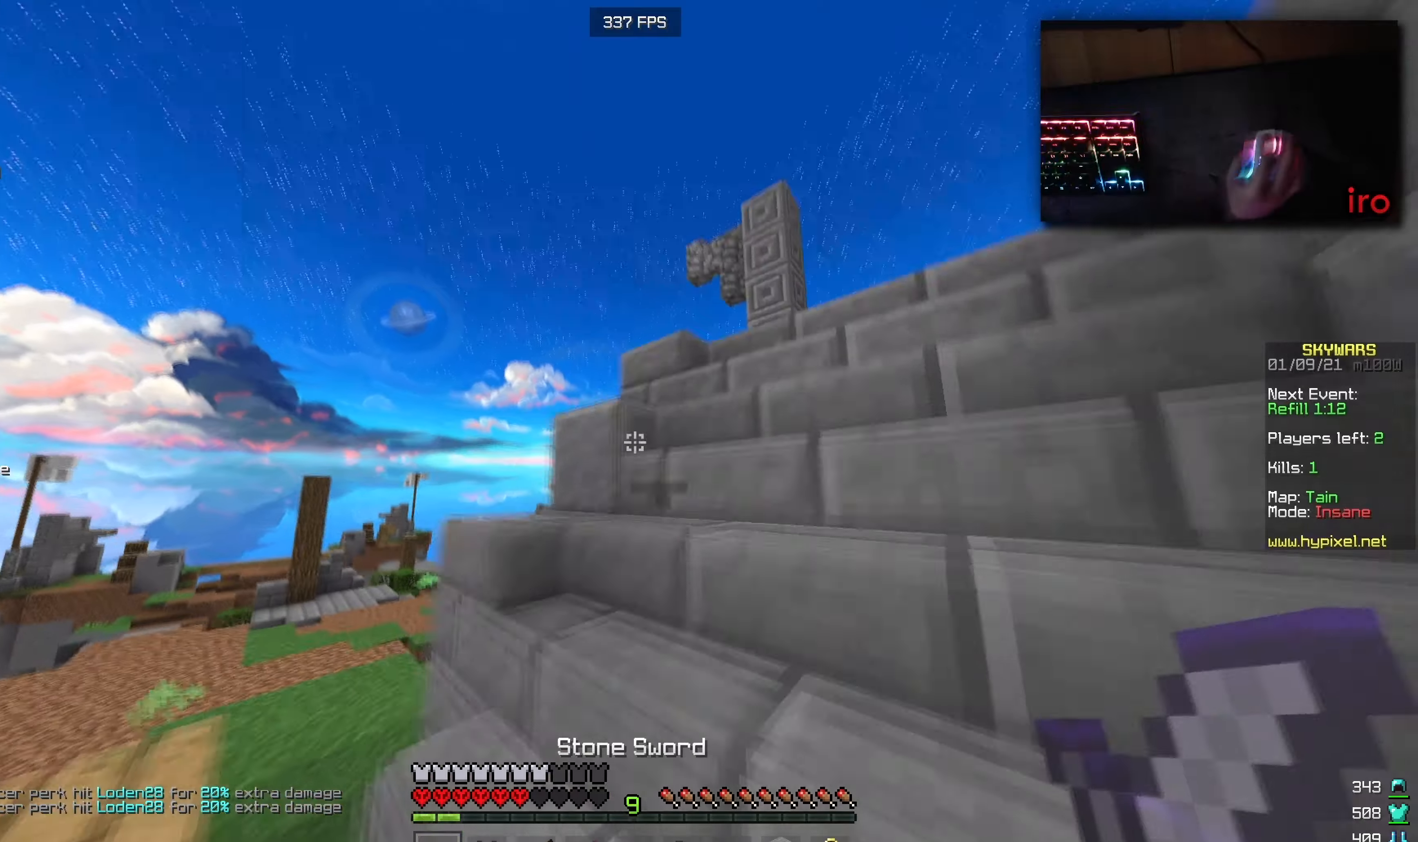
{"keys": ["w"], "mouse": [], "events": [[84, "d", "up"], [234, "d", "down"], [384, "d", "up"]]}
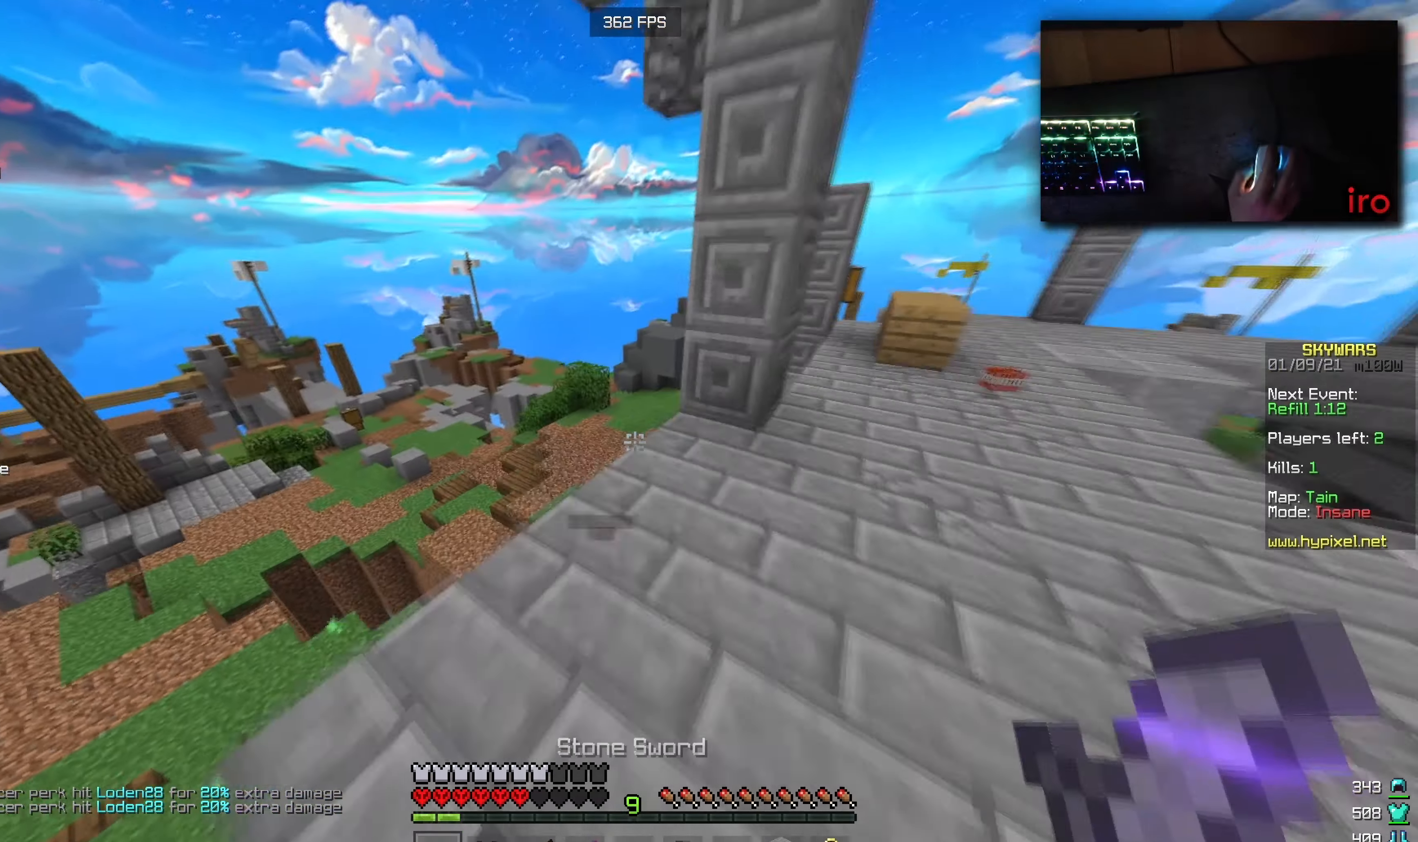
{"keys": ["w"], "mouse": ["right"], "events": [[17, "a", "down"], [117, "a", "up"], [500, "mouse_right", "down"]]}
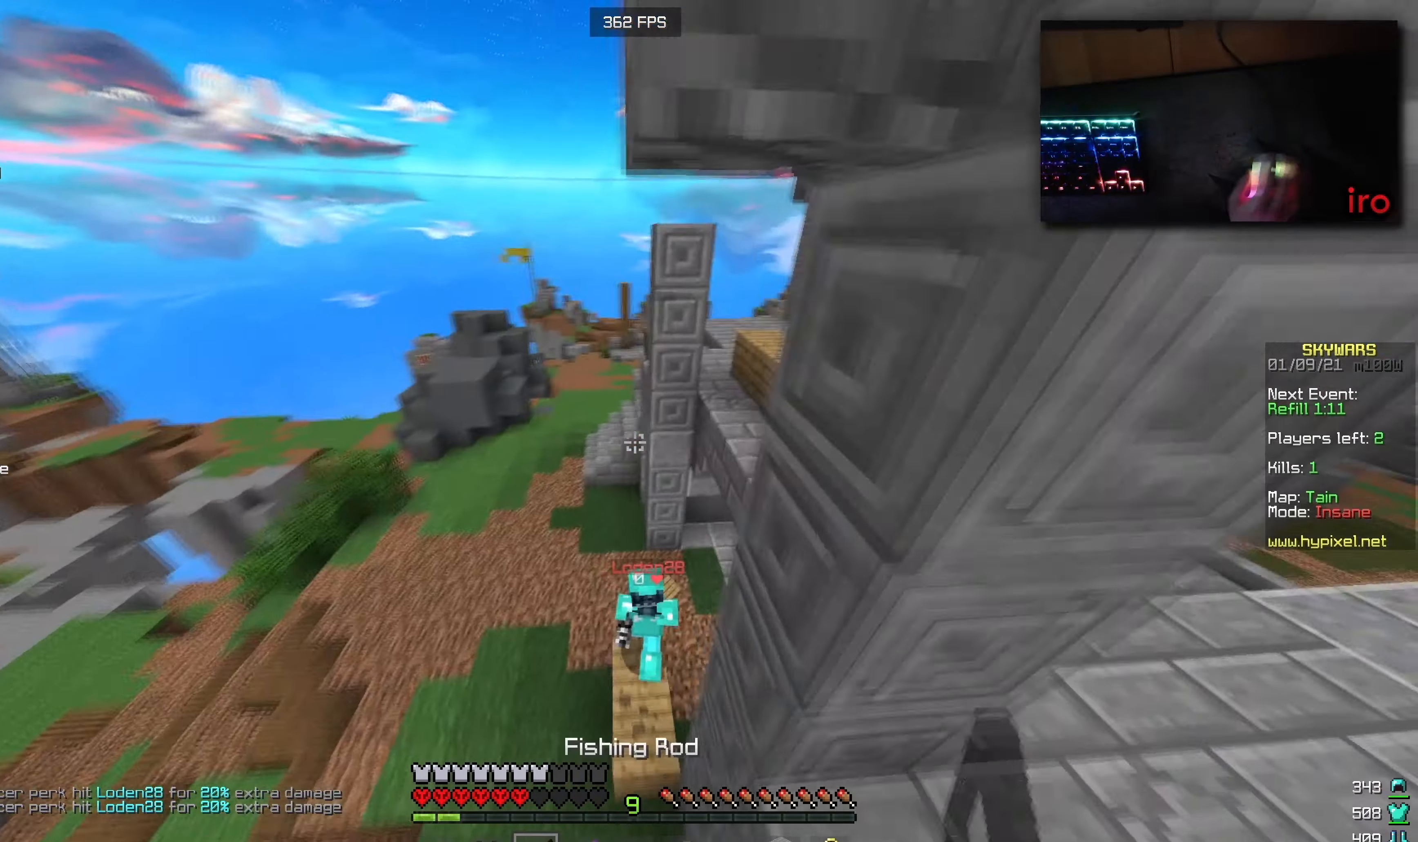
{"keys": ["w"], "mouse": ["left"], "events": [[150, "mouse_right", "up"], [350, "mouse_left", "down"]]}
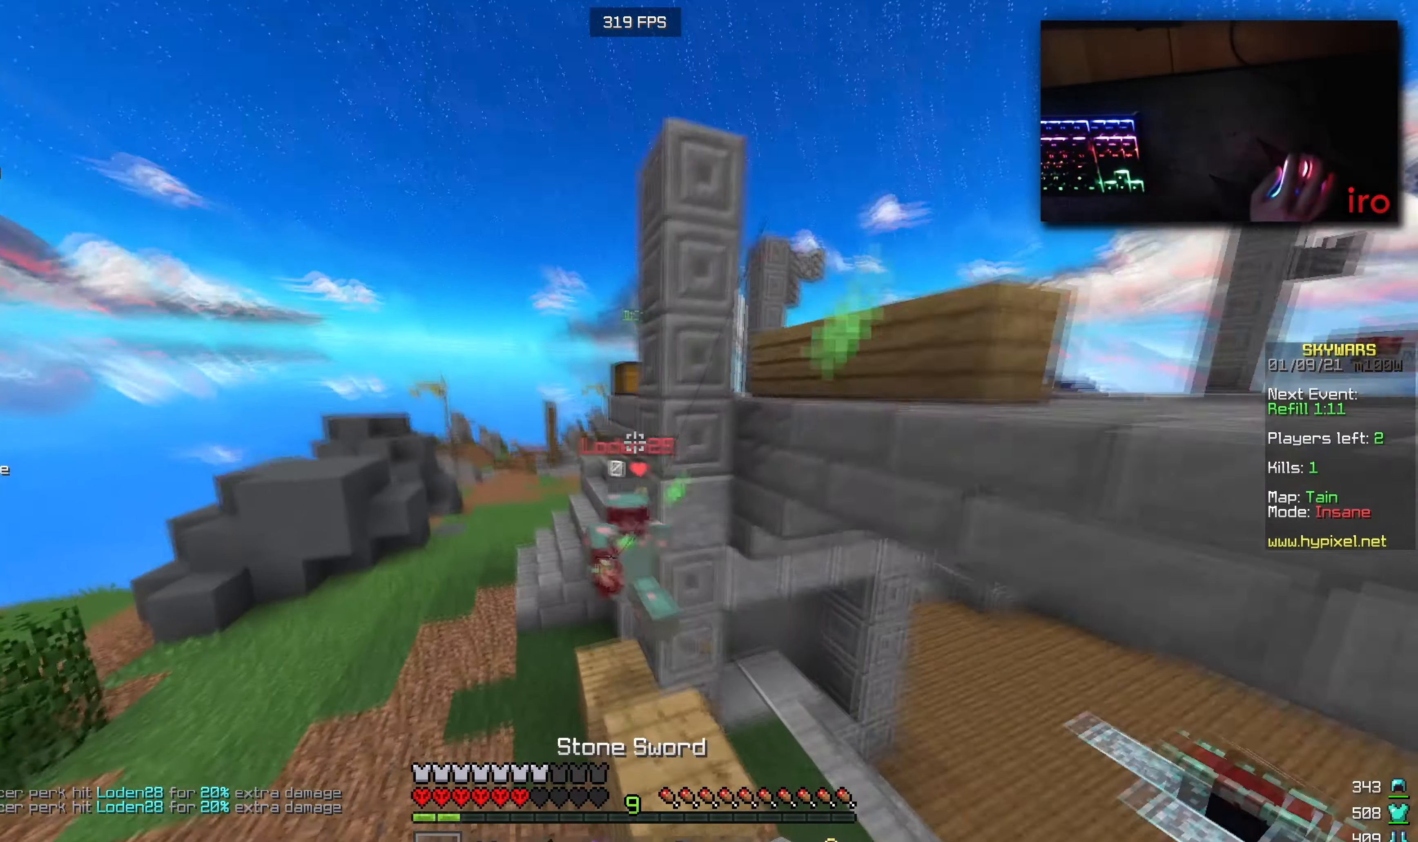
{"keys": ["a", "w"], "mouse": ["left"], "events": [[167, "a", "down"]]}
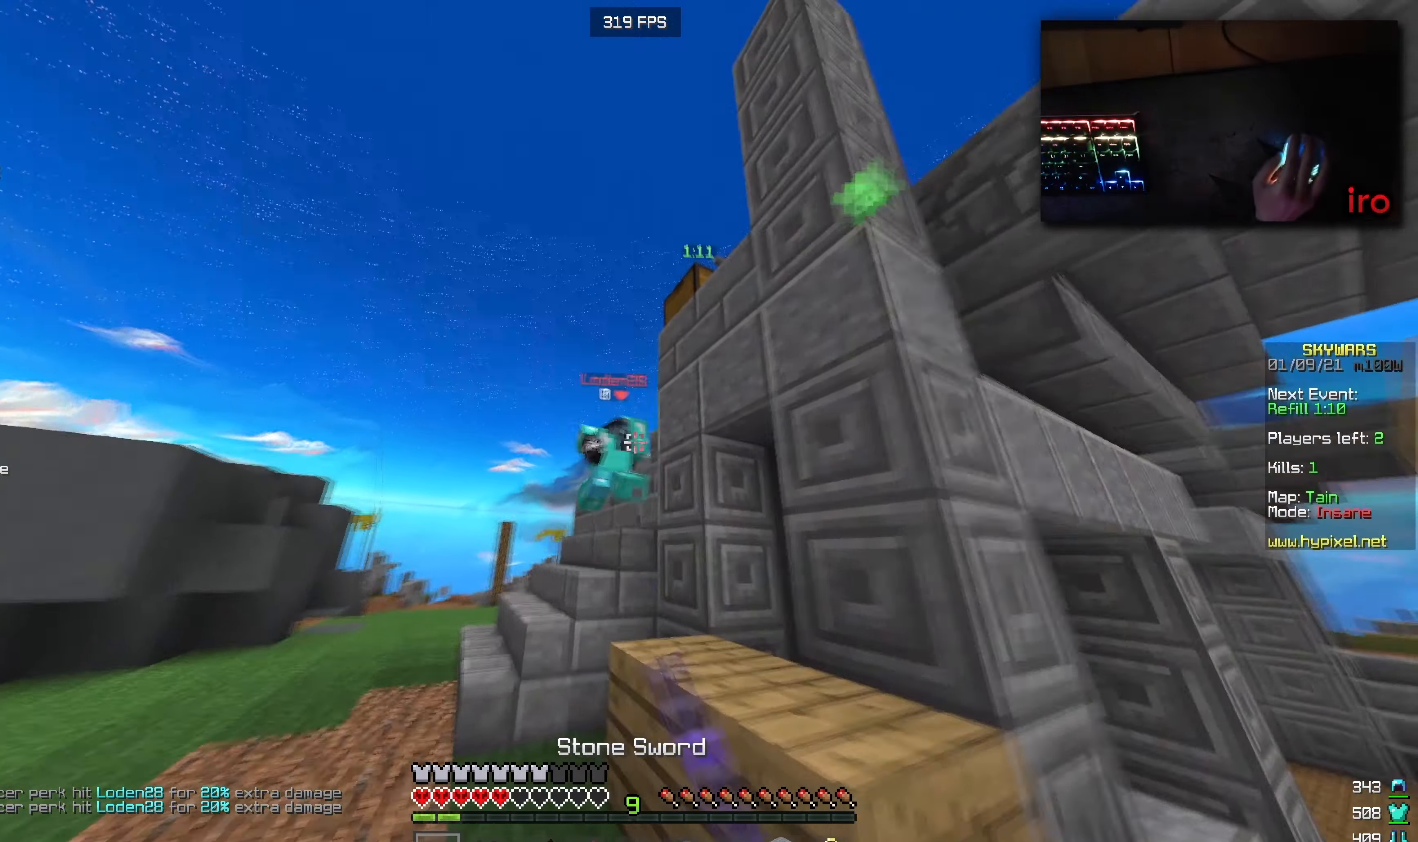
{"keys": ["a", "w"], "mouse": ["left"], "events": [[300, "a", "up"], [450, "a", "down"]]}
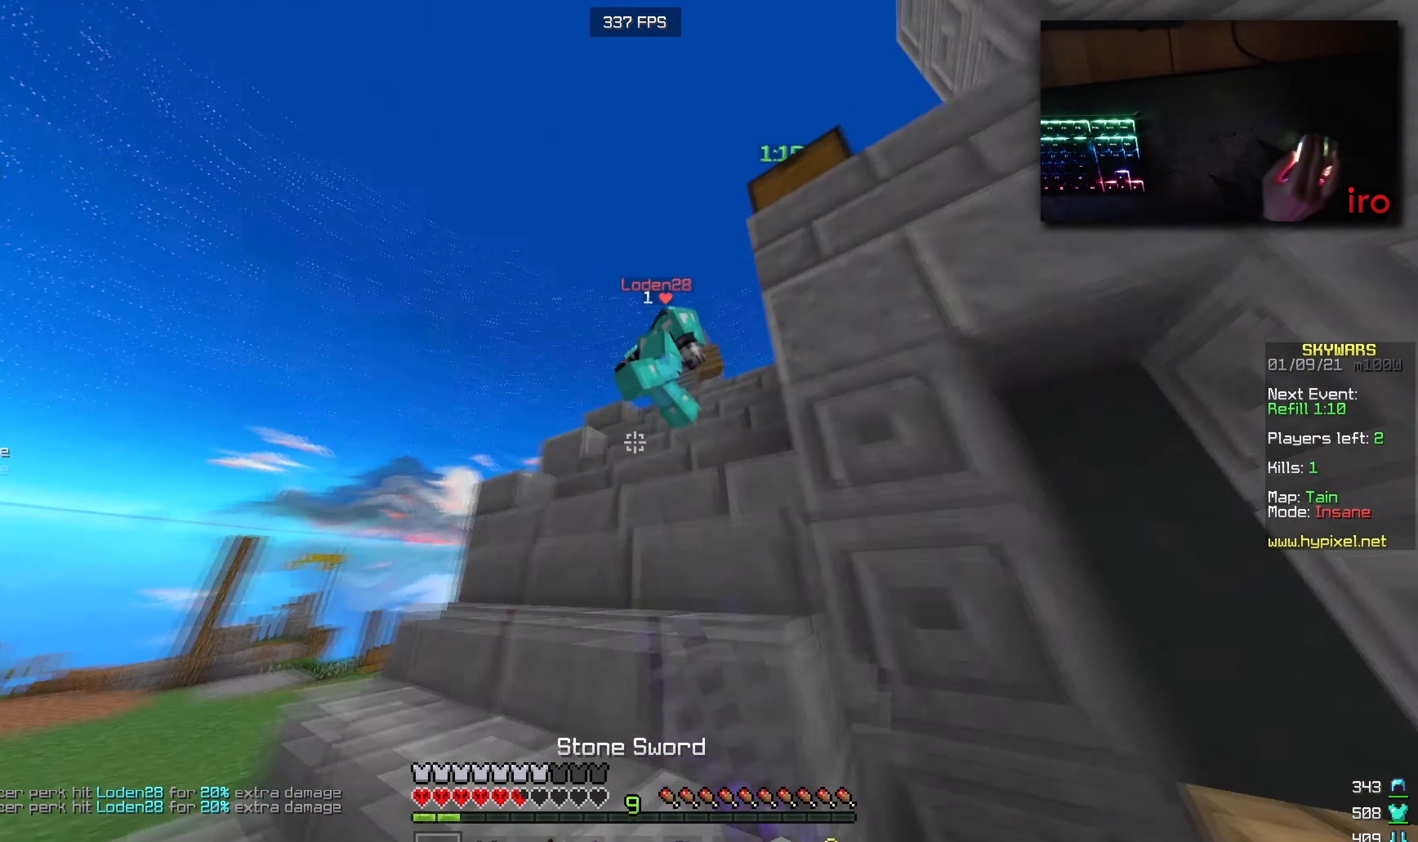
{"keys": ["a", "w"], "mouse": [], "events": [[17, "a", "up"], [100, "mouse_left", "up"], [200, "mouse_right", "down"], [250, "a", "down"], [467, "mouse_right", "up"]]}
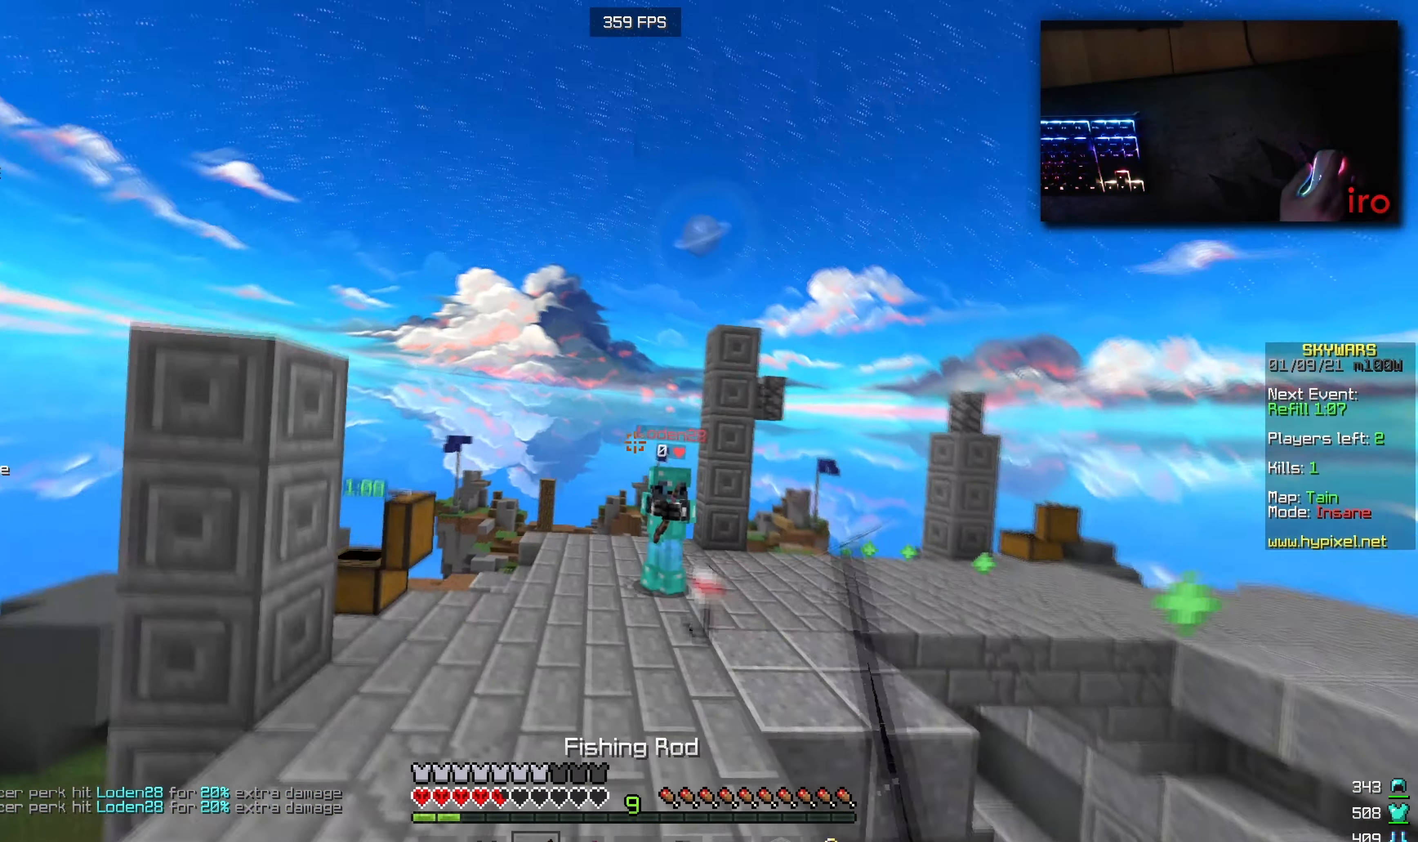
{"keys": ["a", "w"], "mouse": [], "events": [[167, "w", "up"], [184, "a", "up"], [234, "w", "down"], [250, "a", "down"], [284, "mouse_right", "down"], [417, "mouse_right", "up"]]}
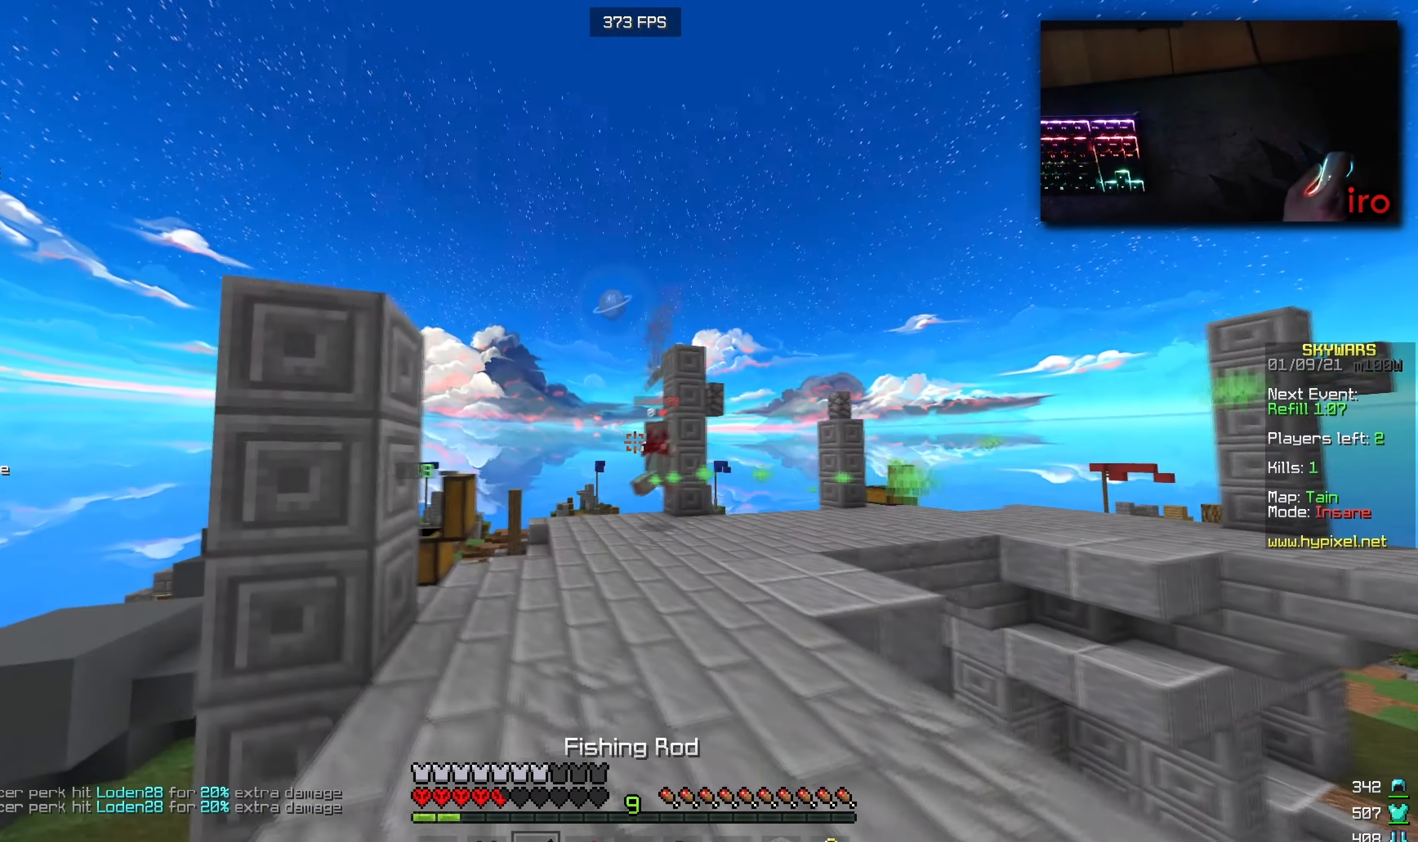
{"keys": ["d", "w"], "mouse": [], "events": [[134, "mouse_right", "down"], [200, "a", "up"], [317, "mouse_right", "up"], [350, "d", "down"]]}
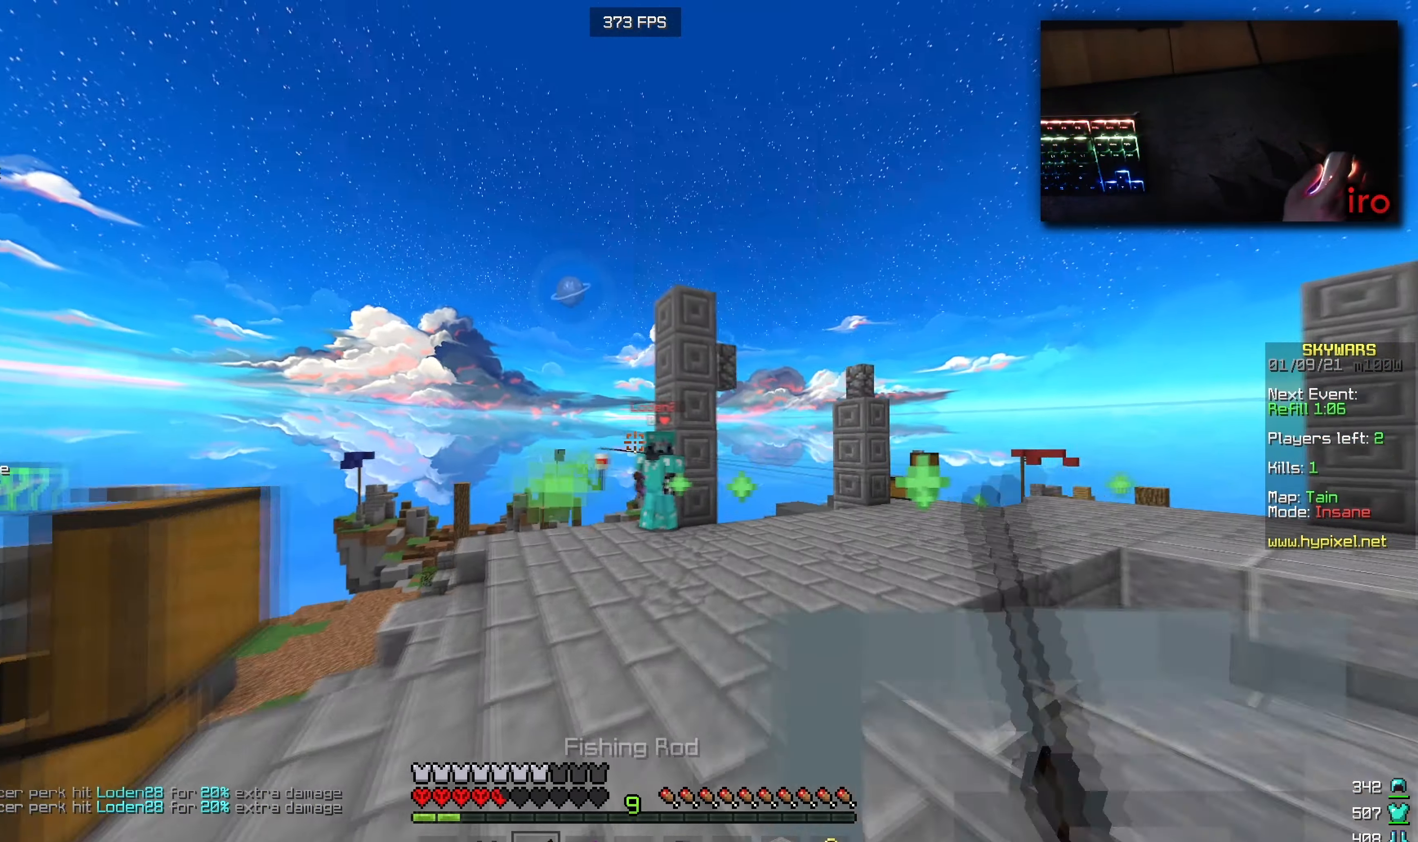
{"keys": ["d", "w"], "mouse": [], "events": [[100, "mouse_right", "down"], [350, "mouse_right", "up"]]}
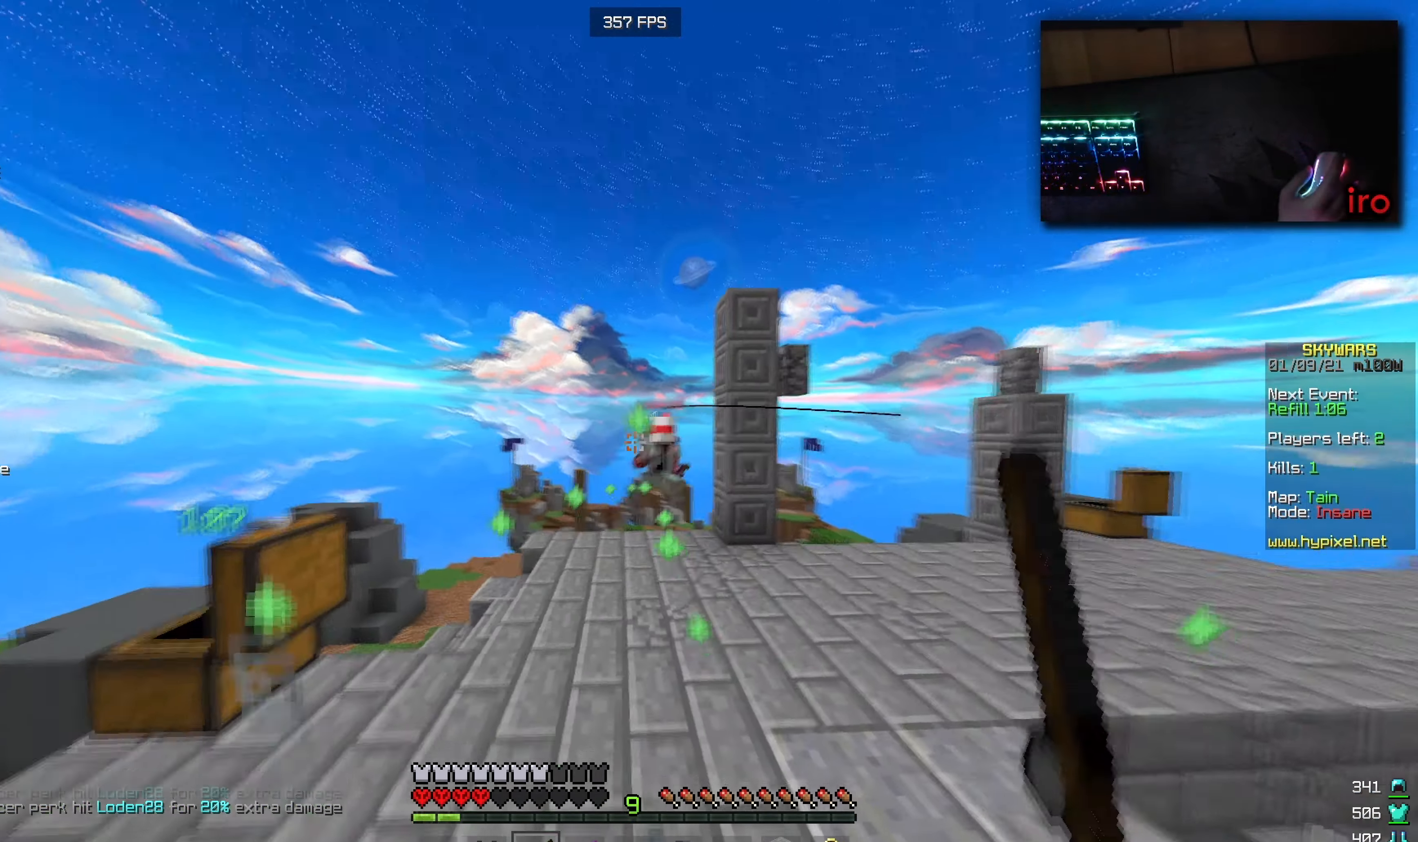
{"keys": ["w"], "mouse": [], "events": [[267, "d", "up"]]}
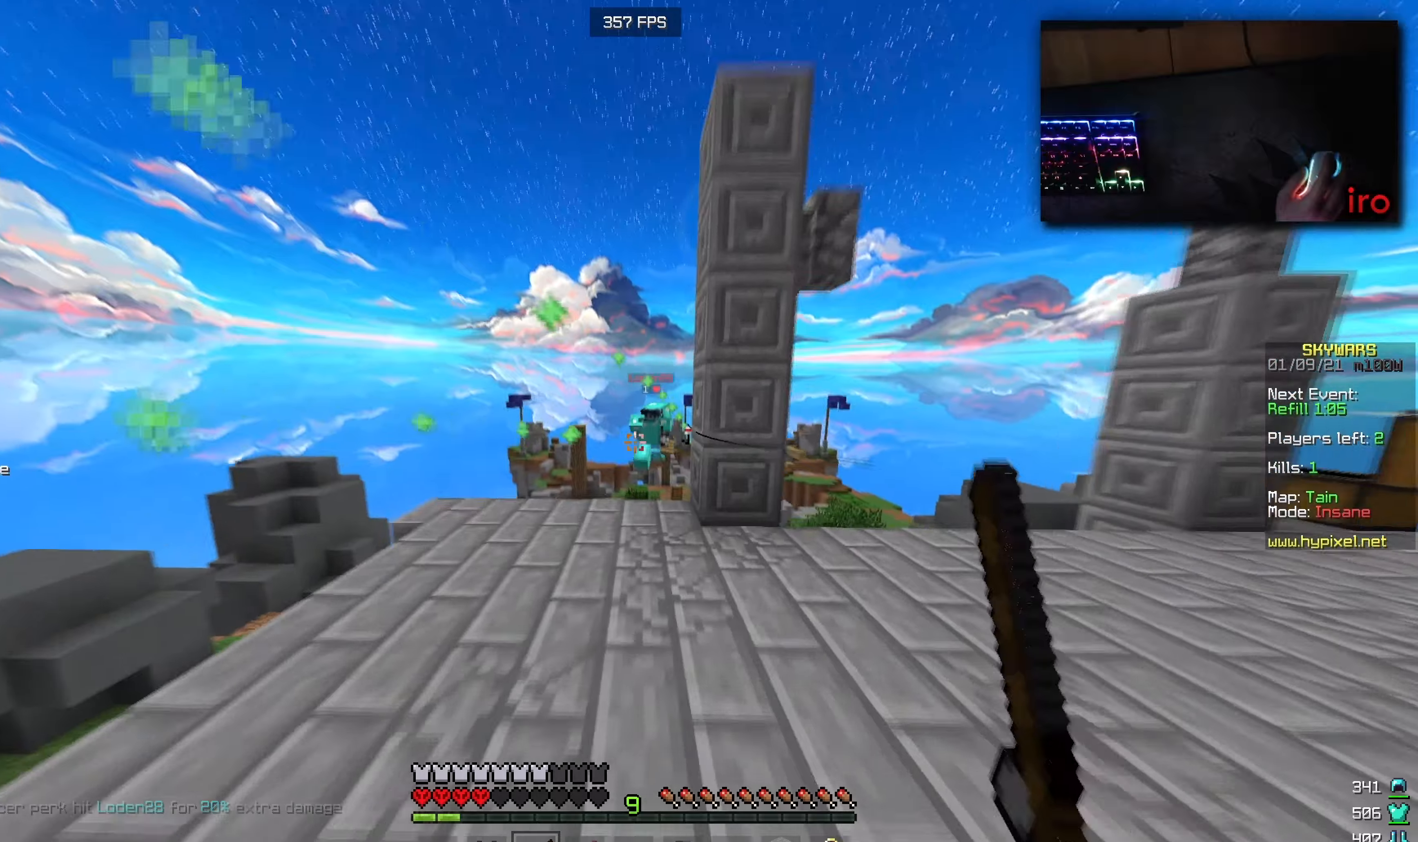
{"keys": ["w"], "mouse": [], "events": []}
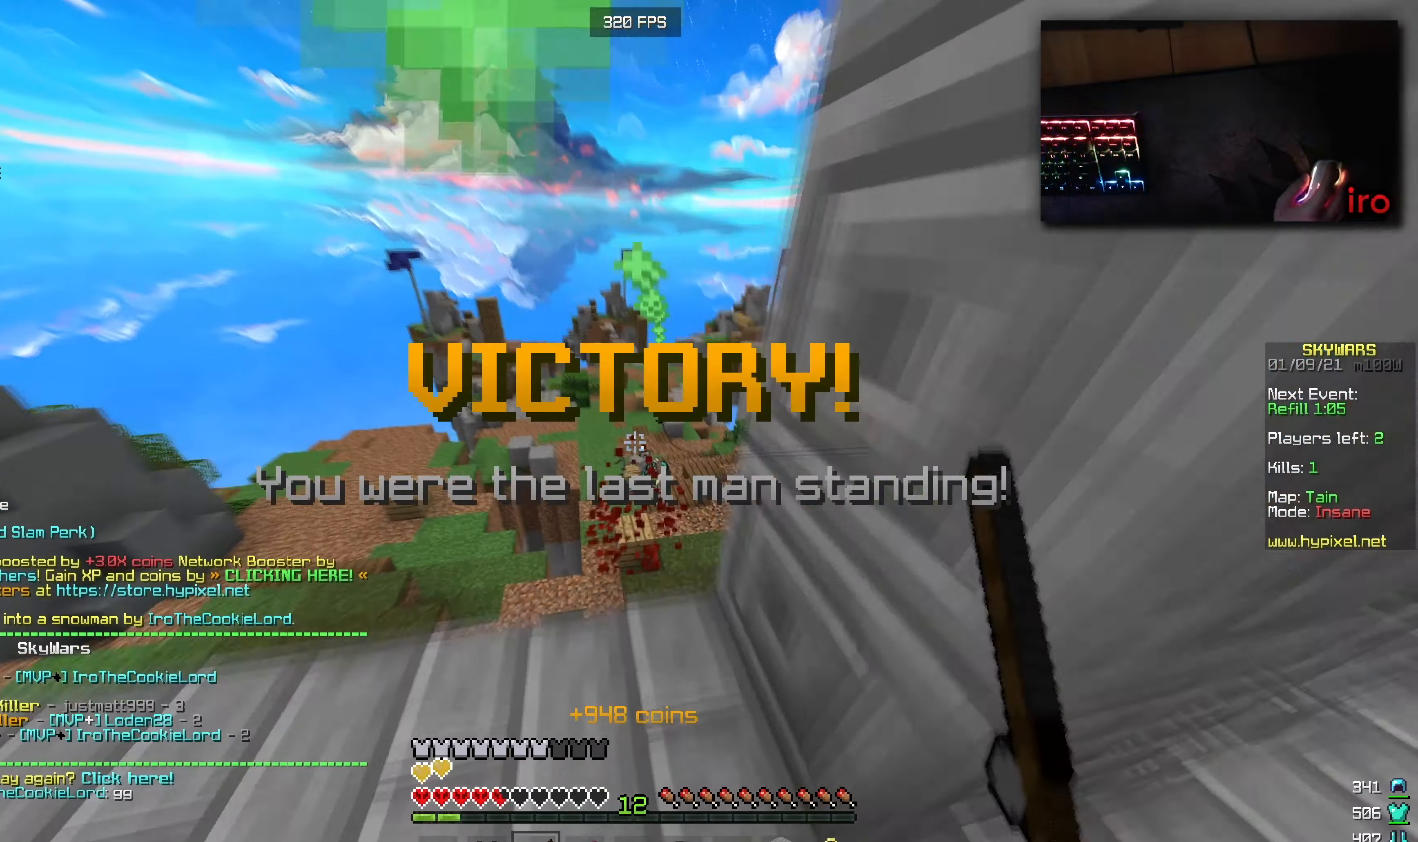
{"keys": [], "mouse": [], "events": [[283, "w", "up"]]}
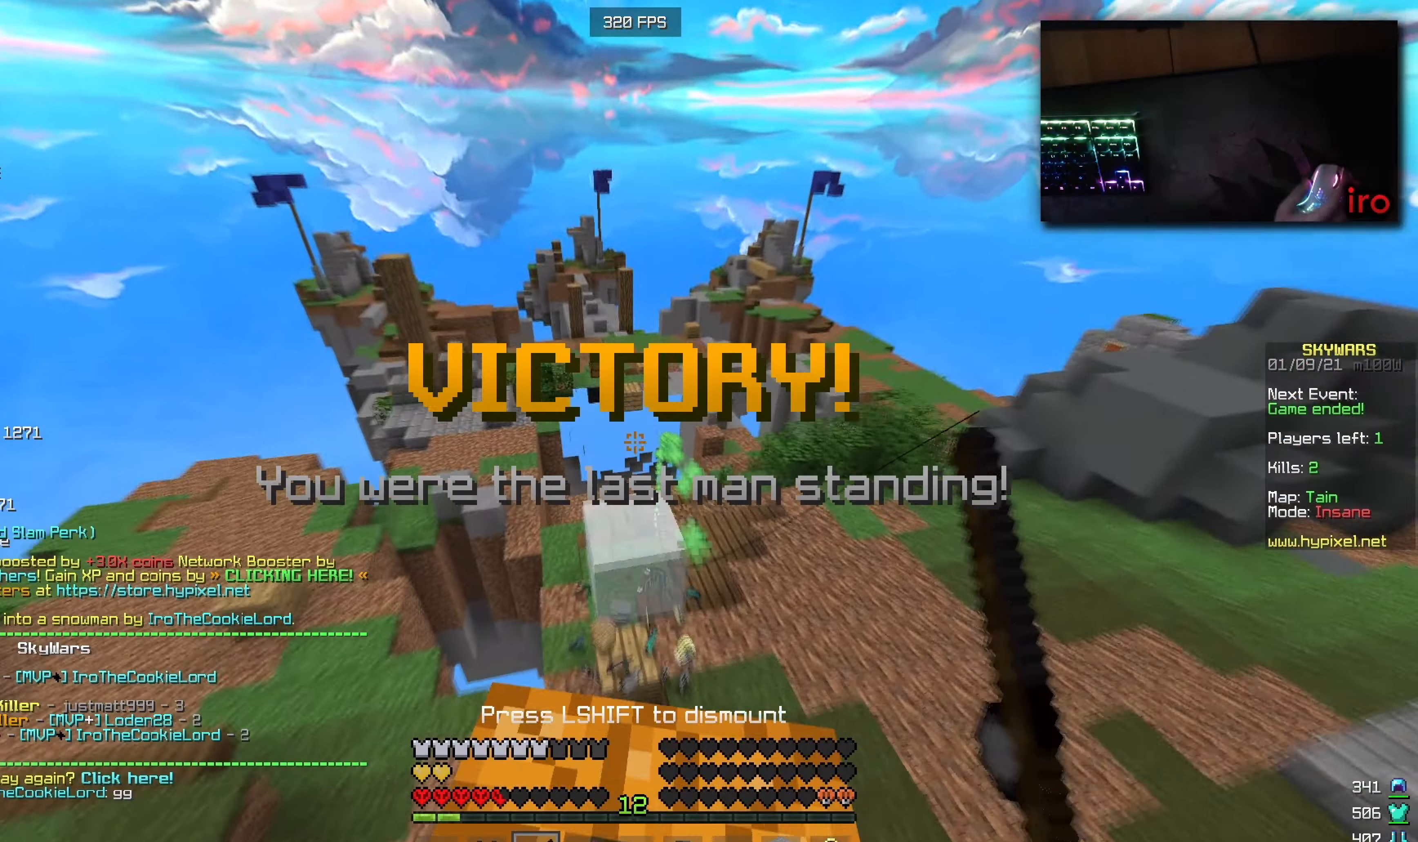
{"keys": [], "mouse": [], "events": []}
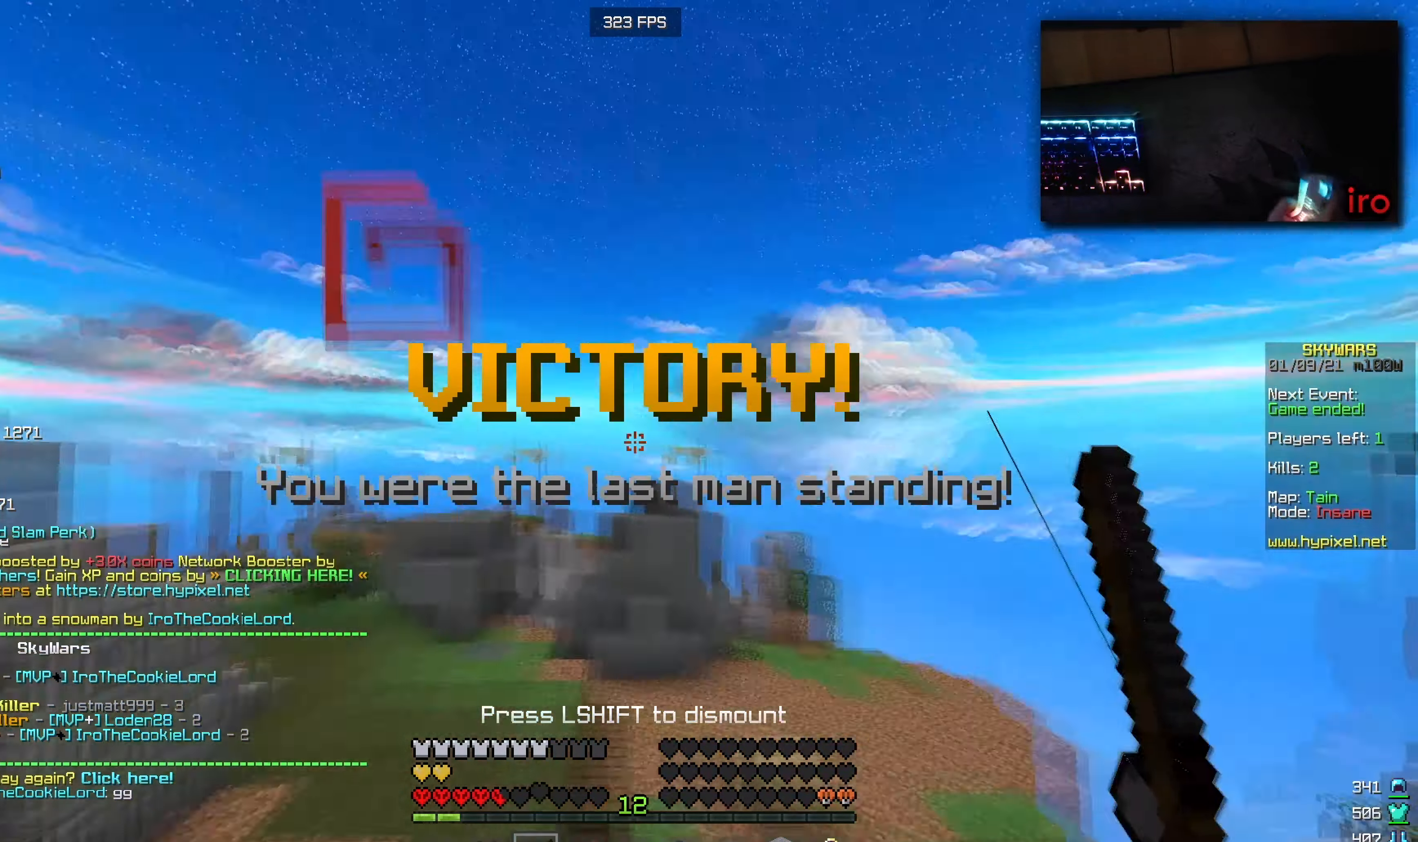
{"keys": [], "mouse": [], "events": []}
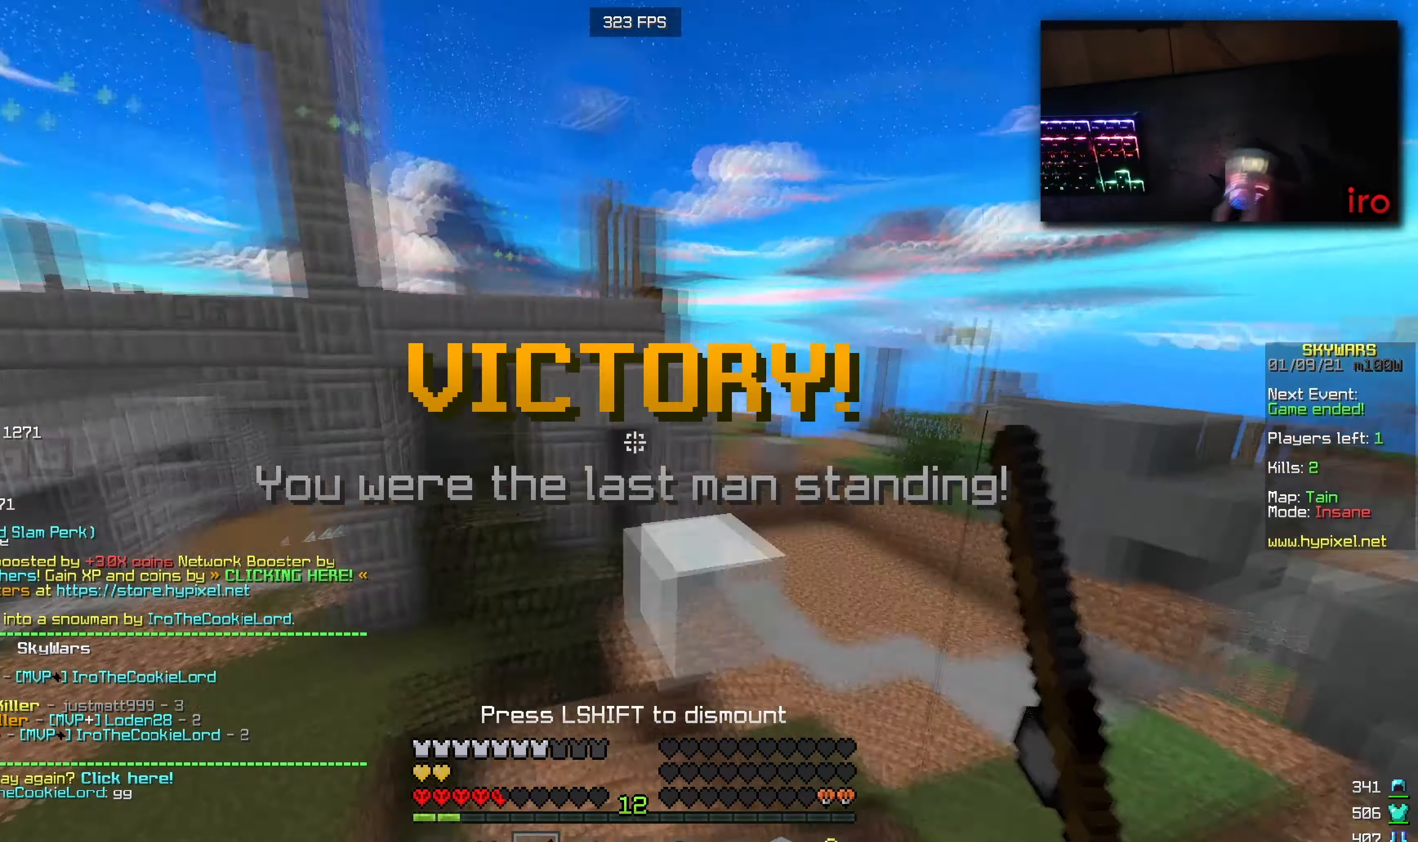
{"keys": [], "mouse": [], "events": []}
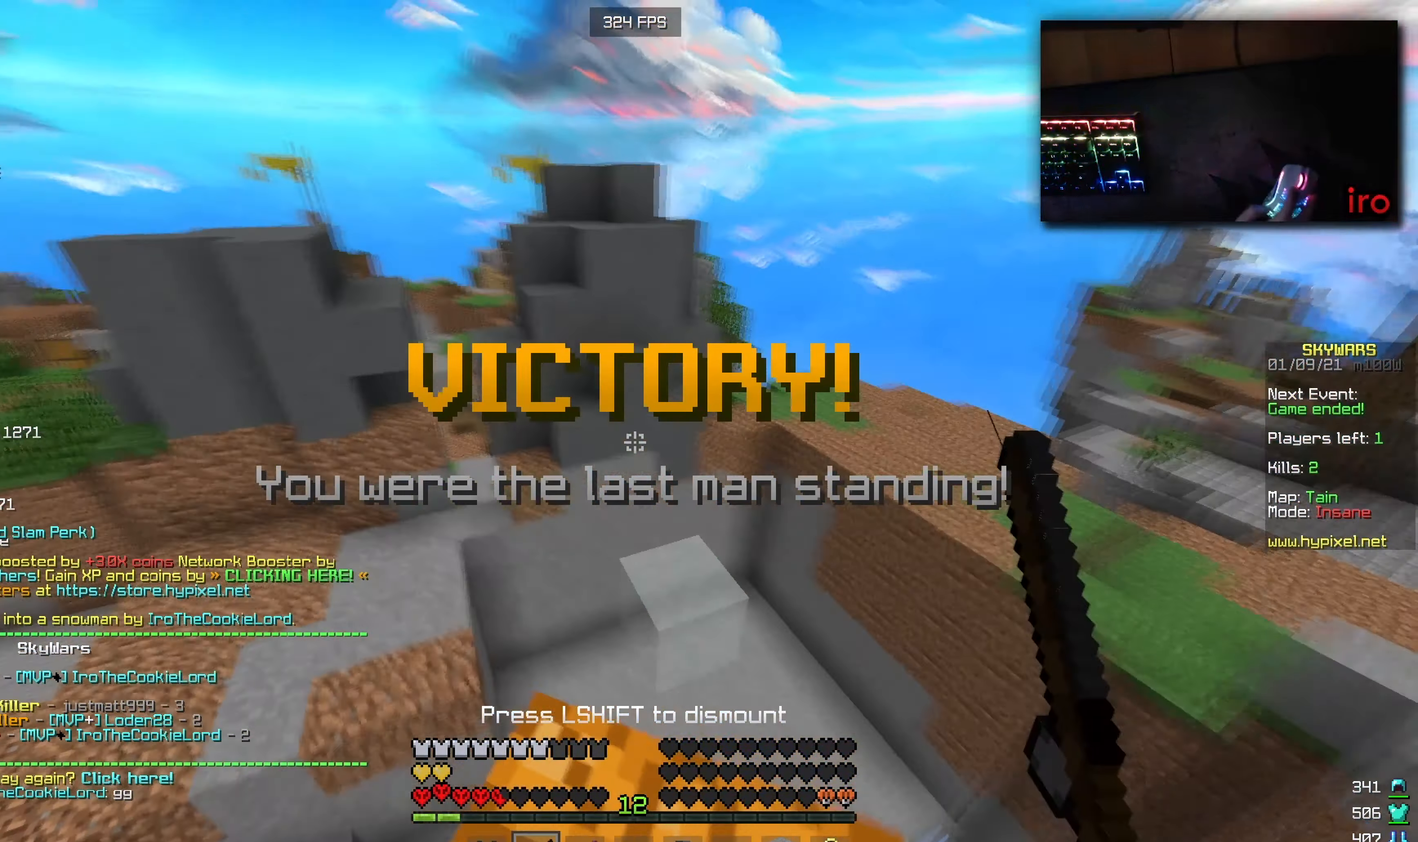
{"keys": [], "mouse": [], "events": []}
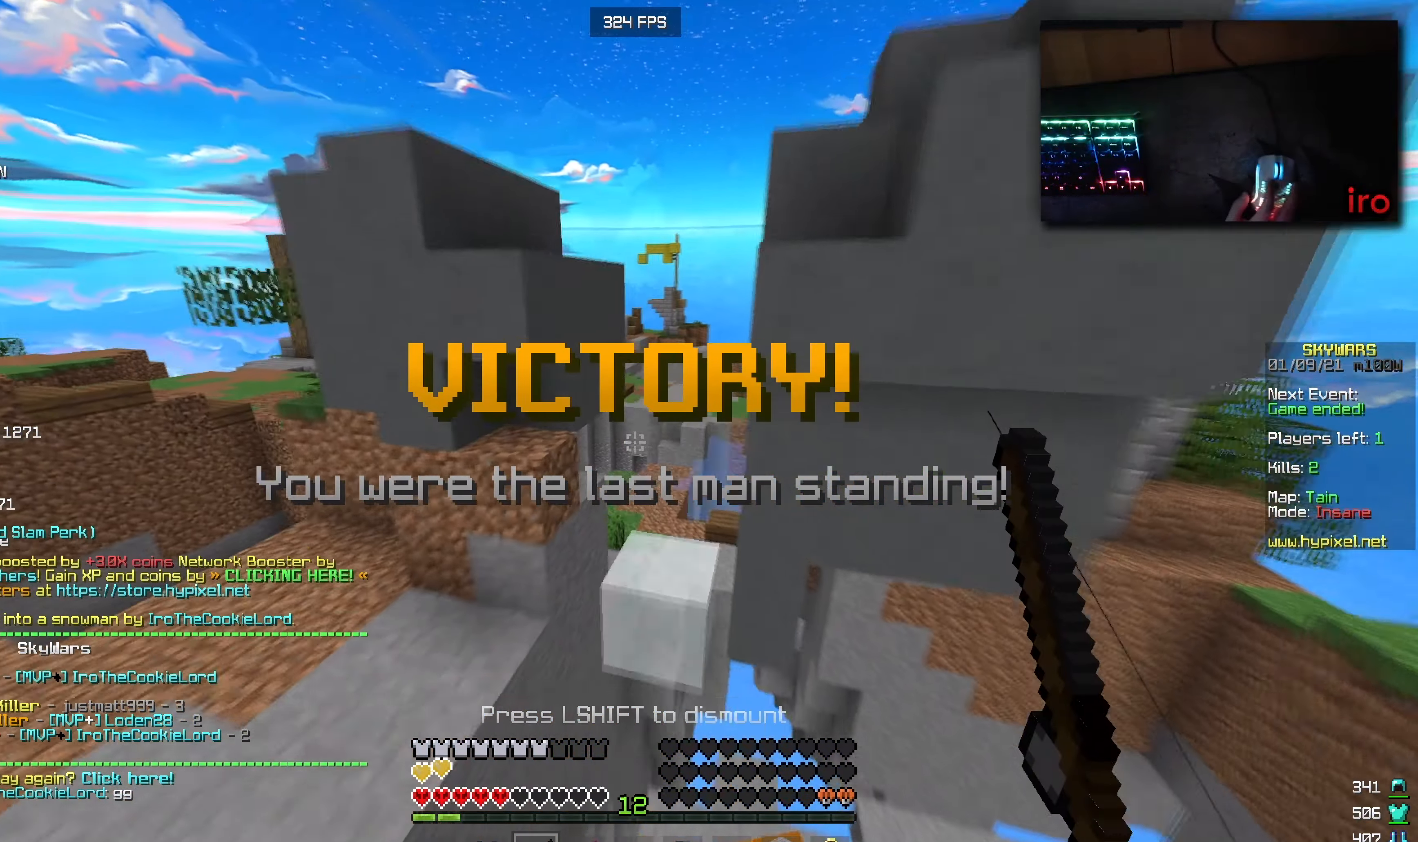
{"keys": [], "mouse": [], "events": []}
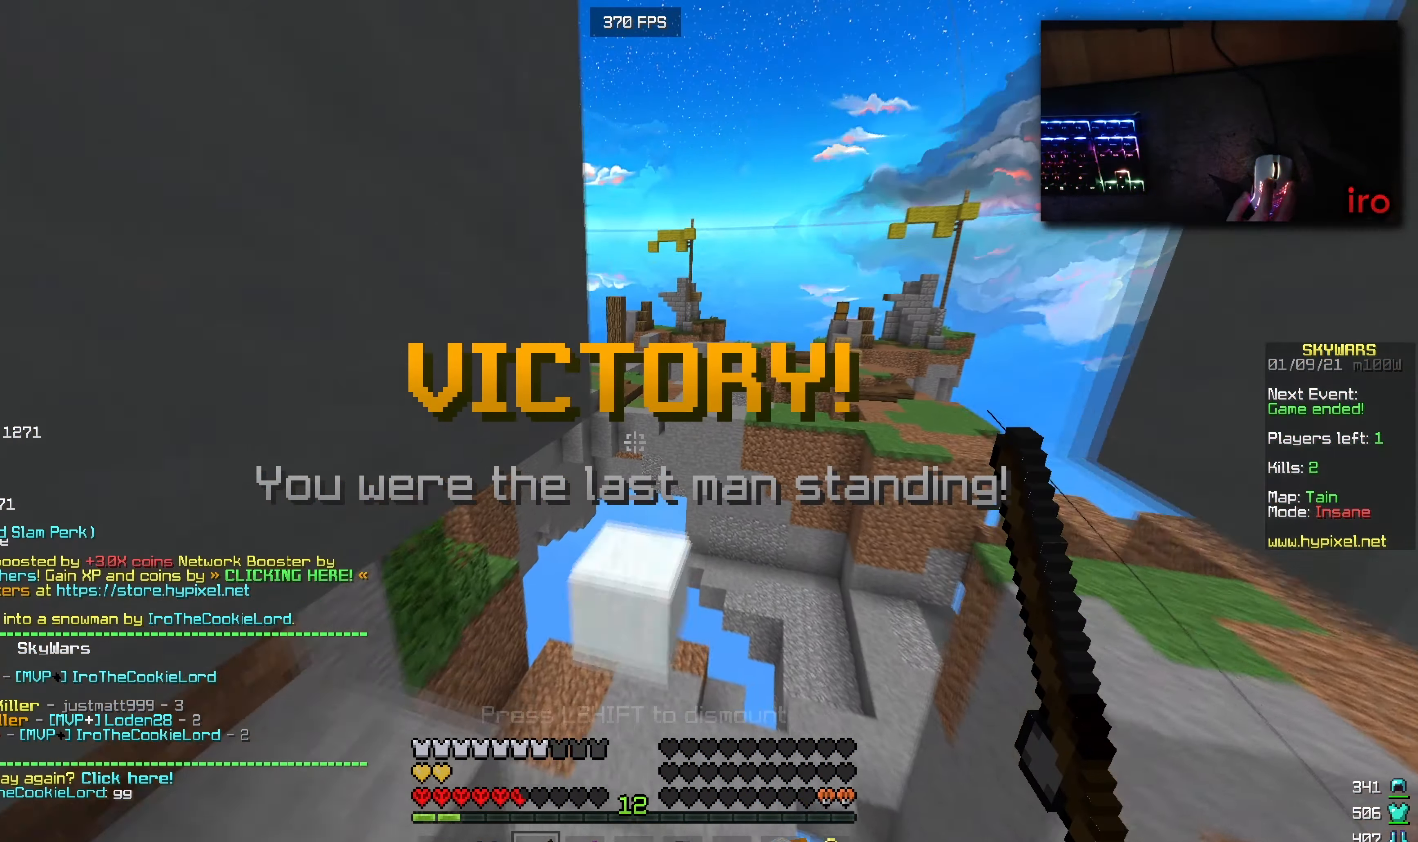
{"keys": [], "mouse": [], "events": []}
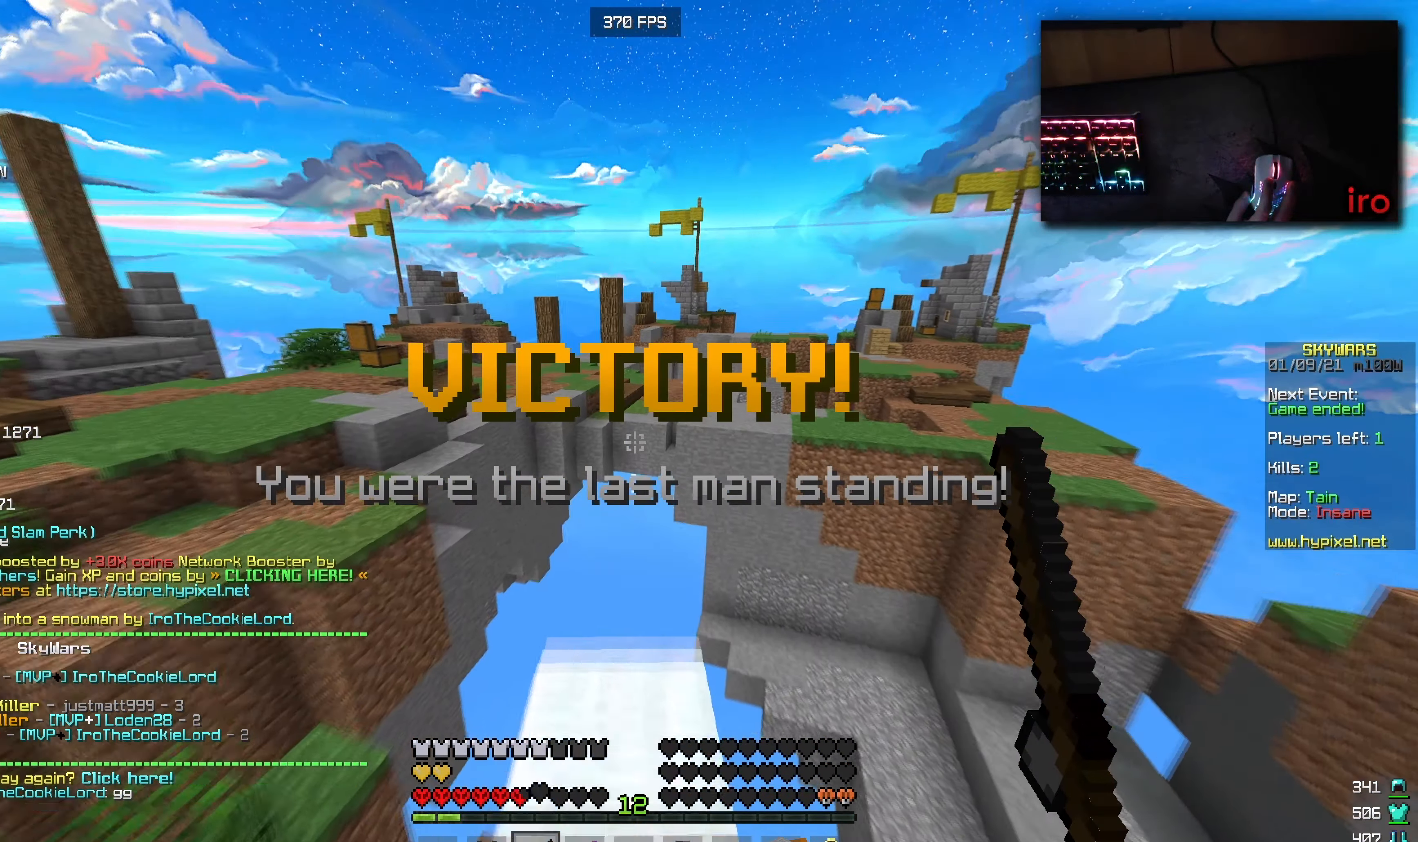
{"keys": [], "mouse": [], "events": []}
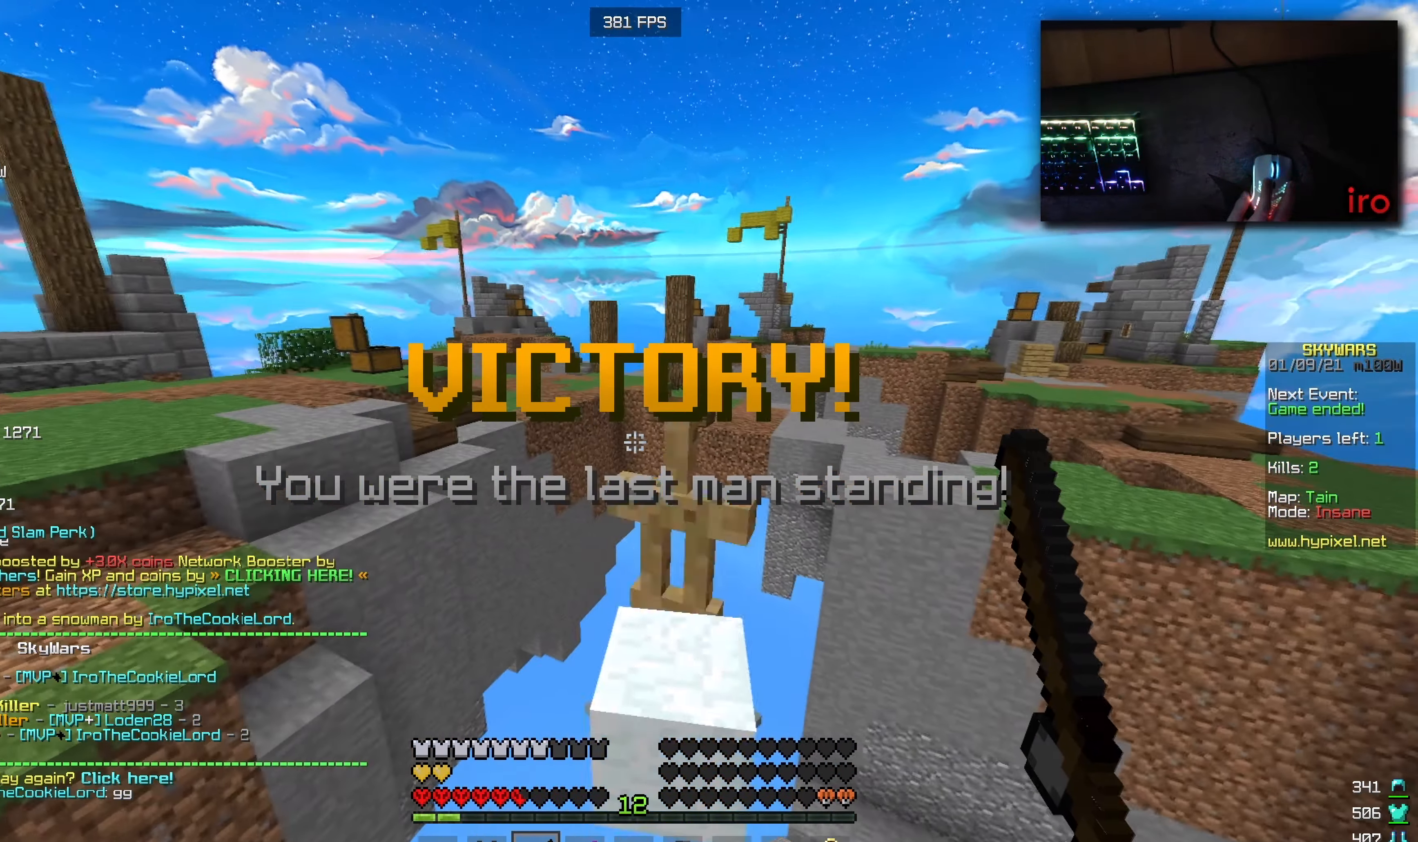
{"keys": [], "mouse": [], "events": []}
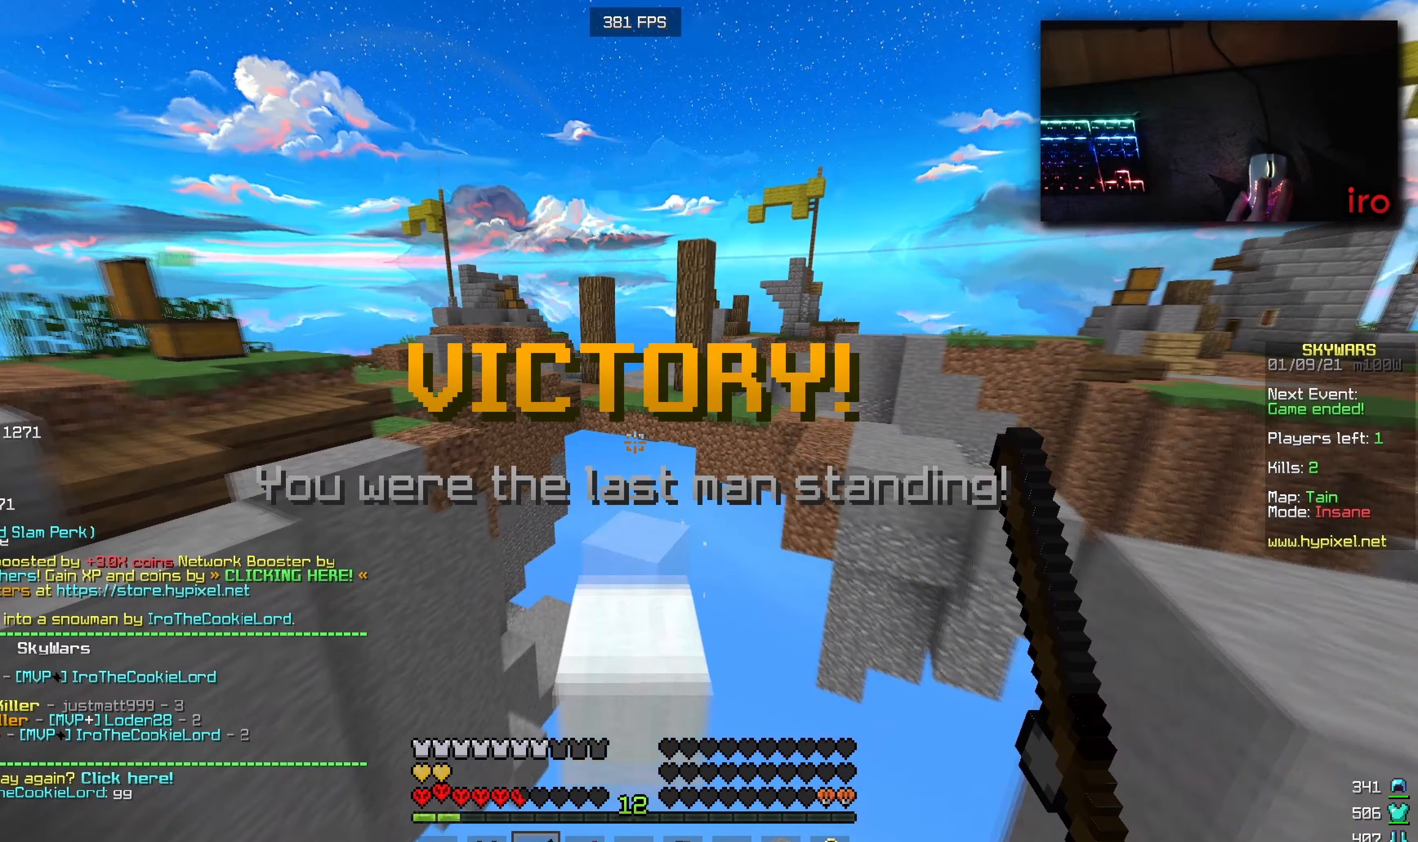
{"keys": [], "mouse": [], "events": []}